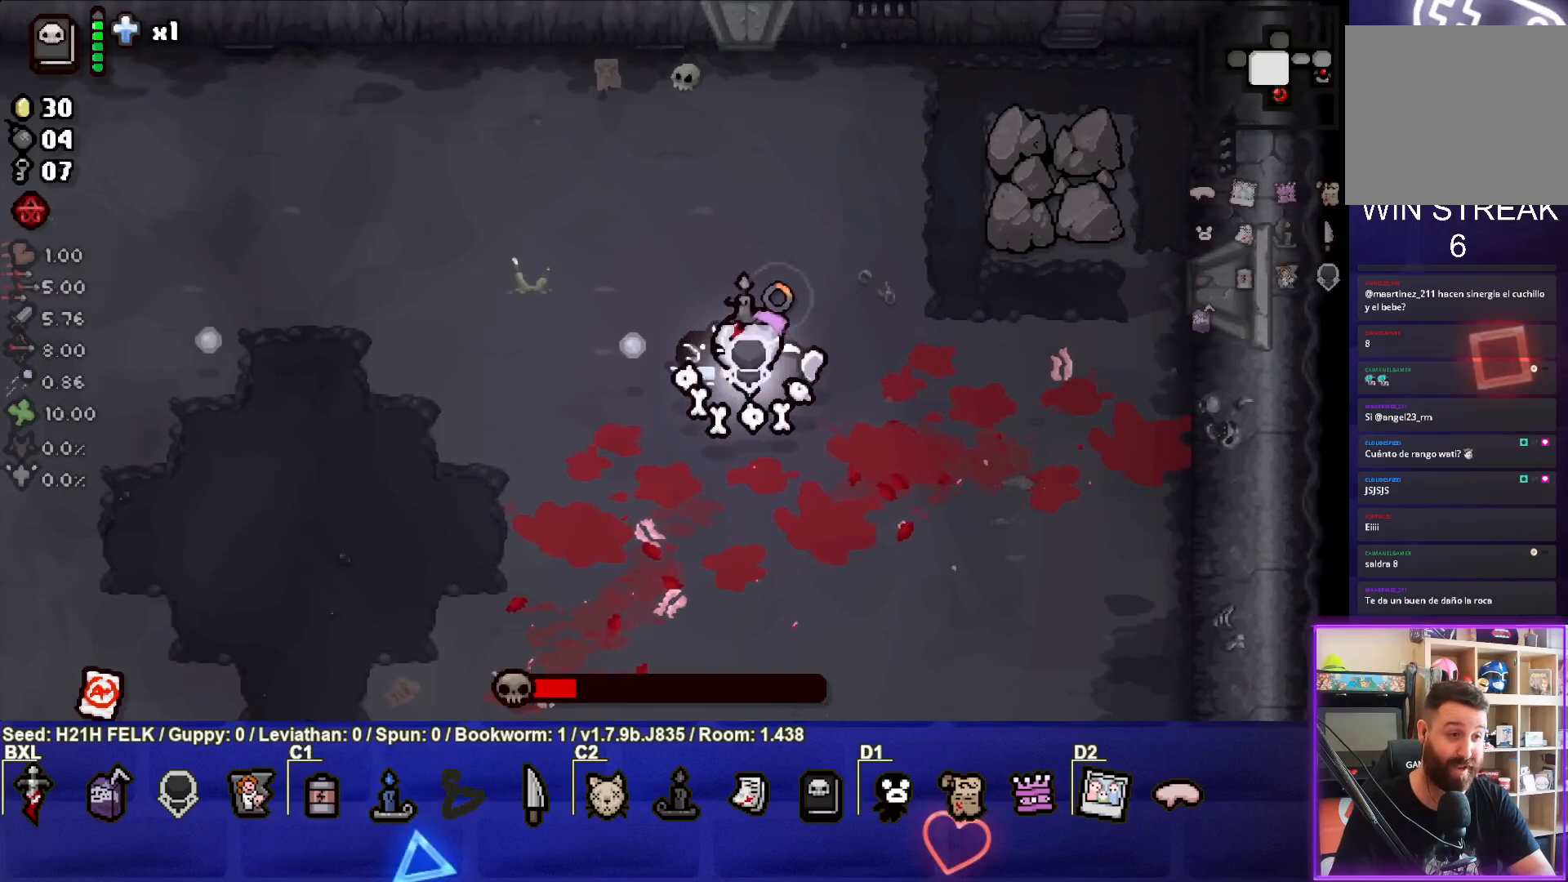
Gameplay with a controller (PlayStation layout); each line is a JSON object with the inputs held at the frame after it. "events" lists button and stick changes between this image and that frame as [ms after this image, input, new state], when the widget could be followed in between. Not read: right_stick.
{"buttons": ["SQUARE"], "left_stick": "left", "events": [[217, "left_stick", "left"]]}
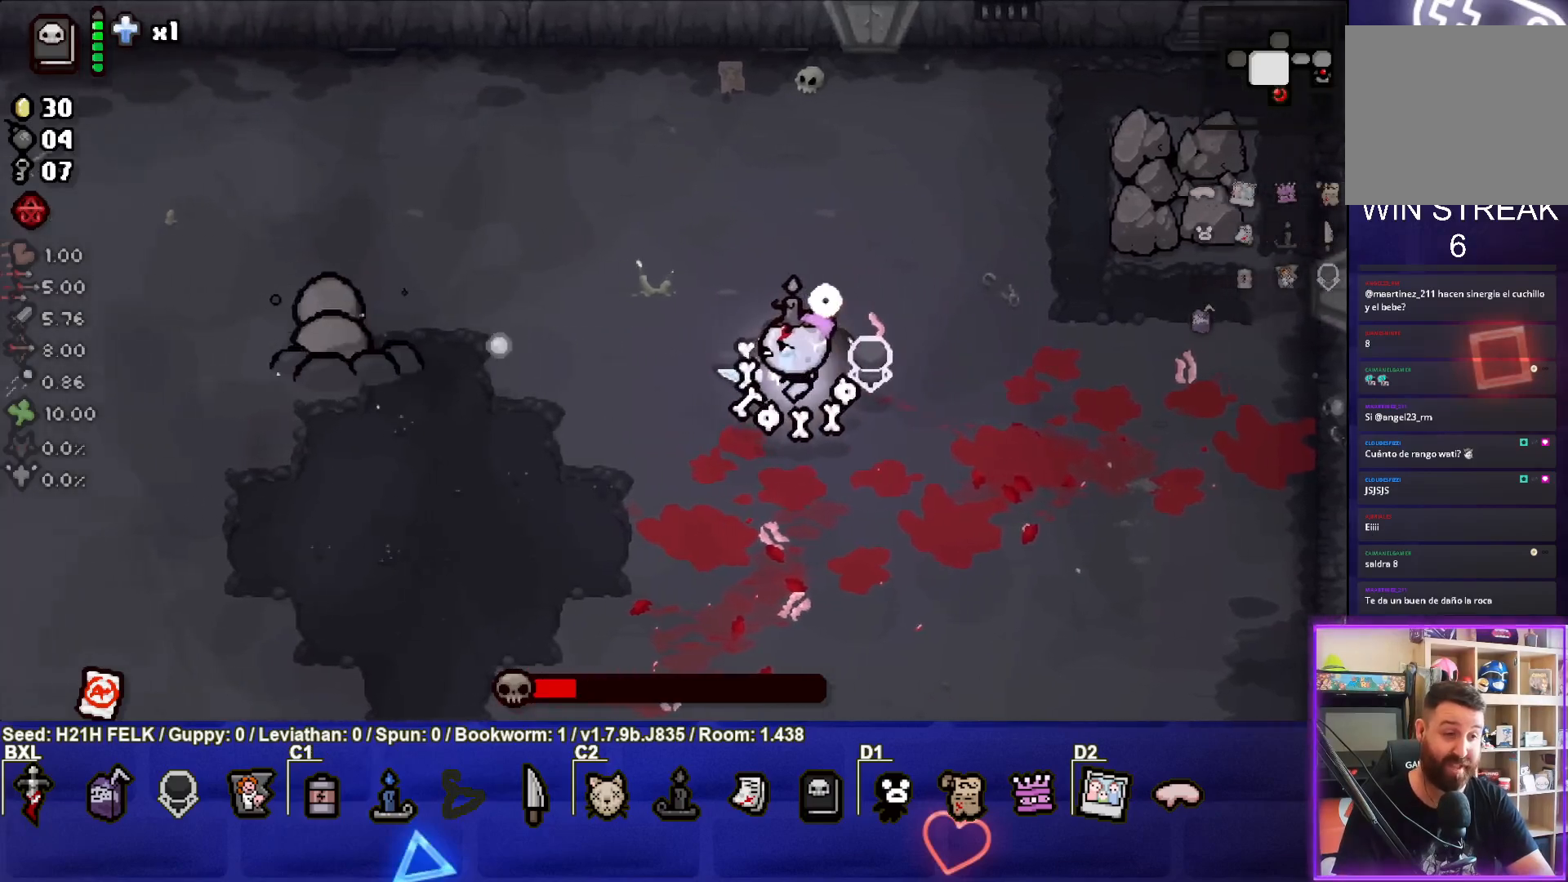
{"buttons": ["SQUARE"], "left_stick": "left", "events": [[67, "left_stick", "center"], [200, "left_stick", "left"]]}
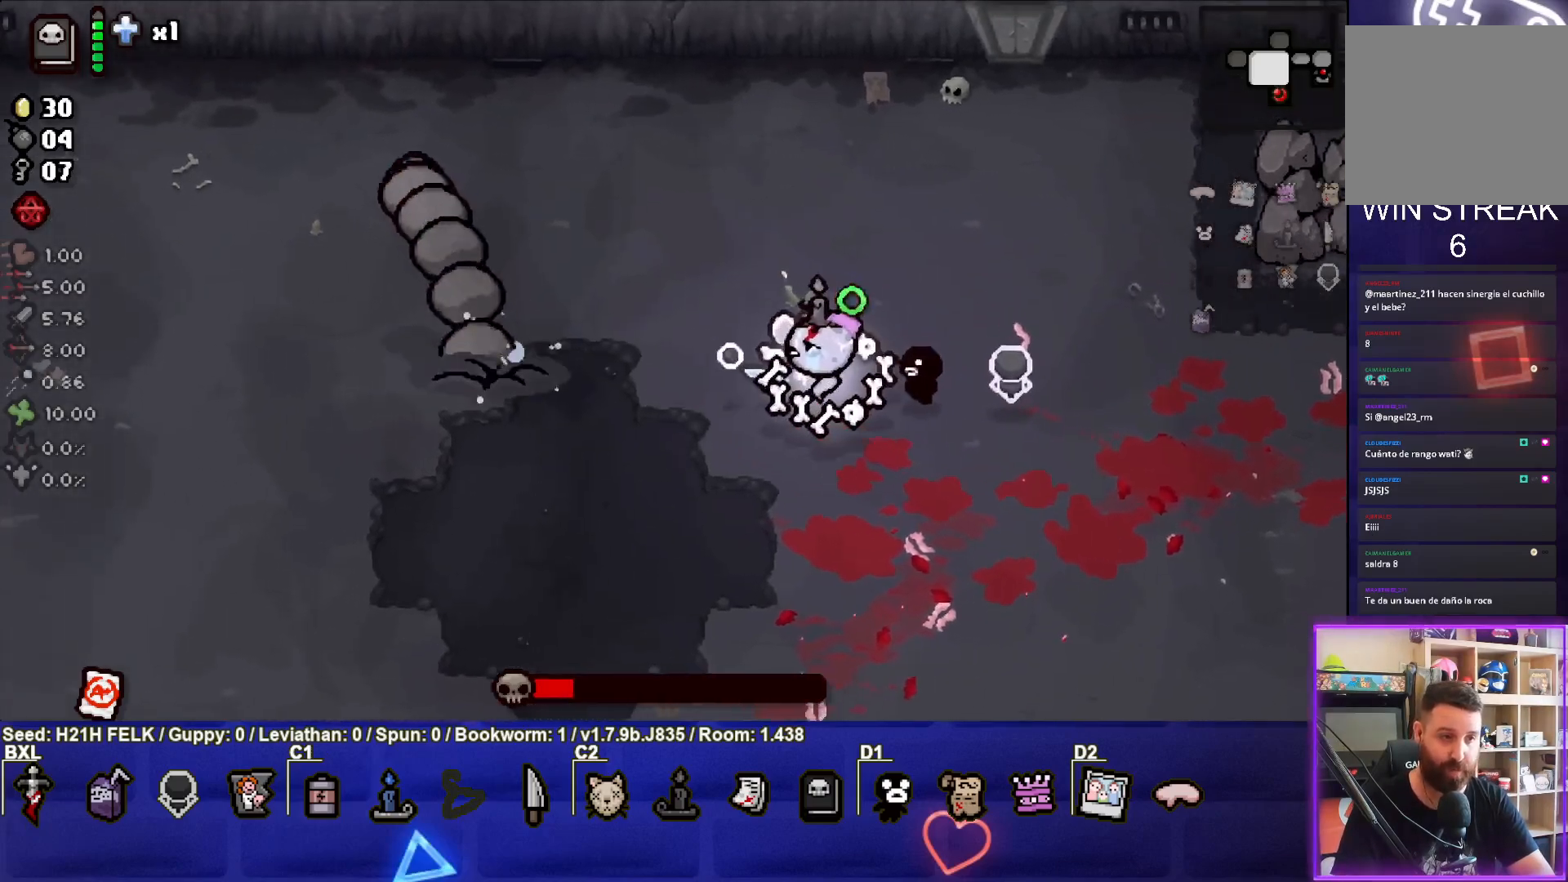
{"buttons": [], "left_stick": "right", "events": [[67, "SQUARE", "up"], [217, "left_stick", "center"], [367, "left_stick", "right"]]}
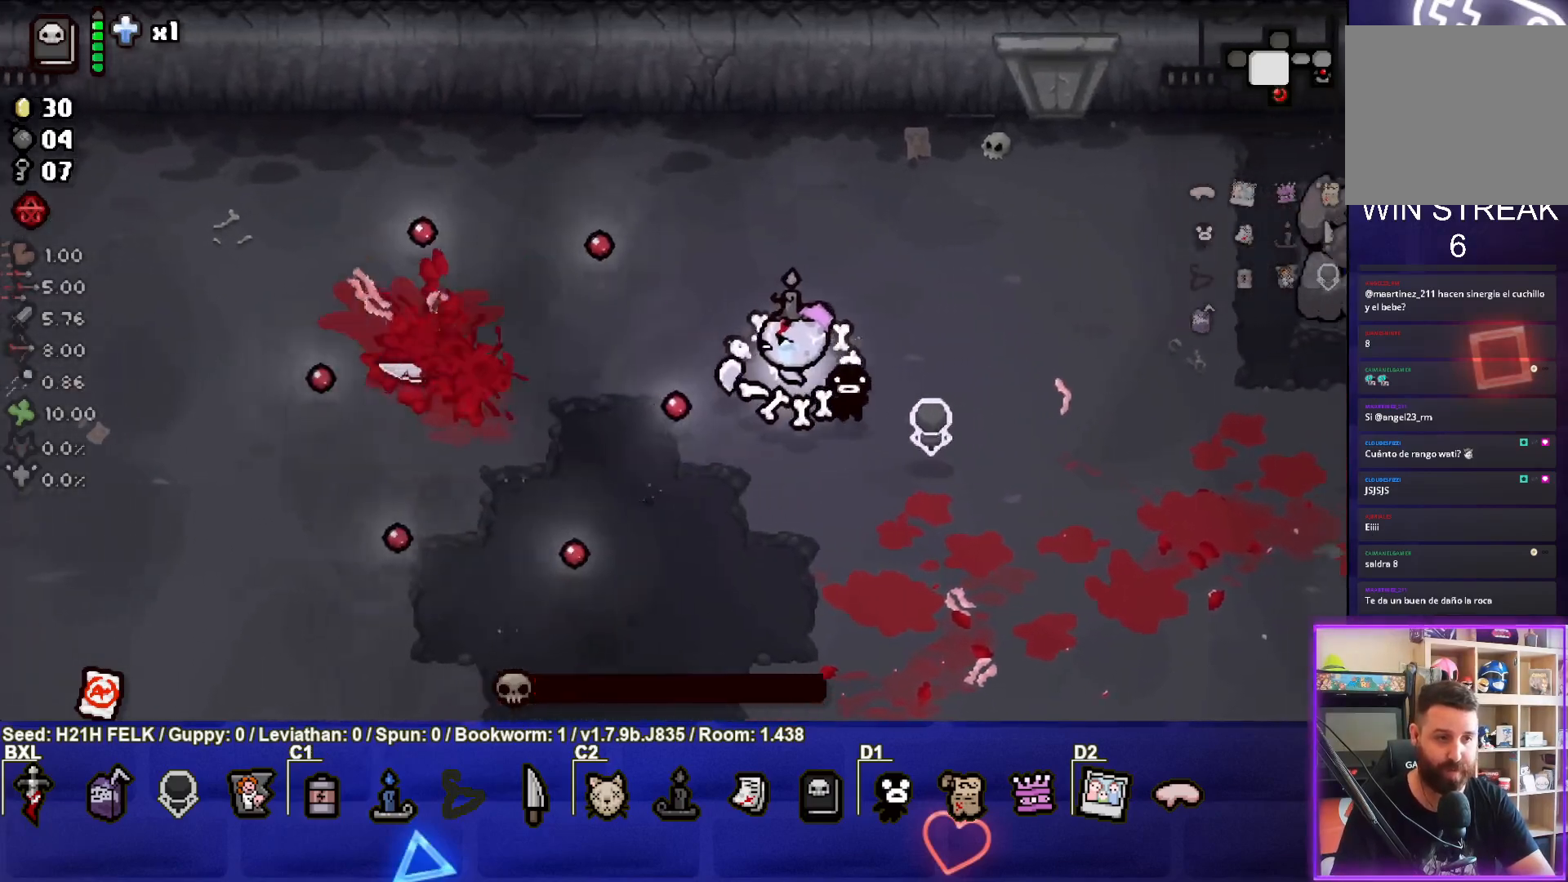
{"buttons": [], "left_stick": "up-right", "events": [[383, "left_stick", "up-right"]]}
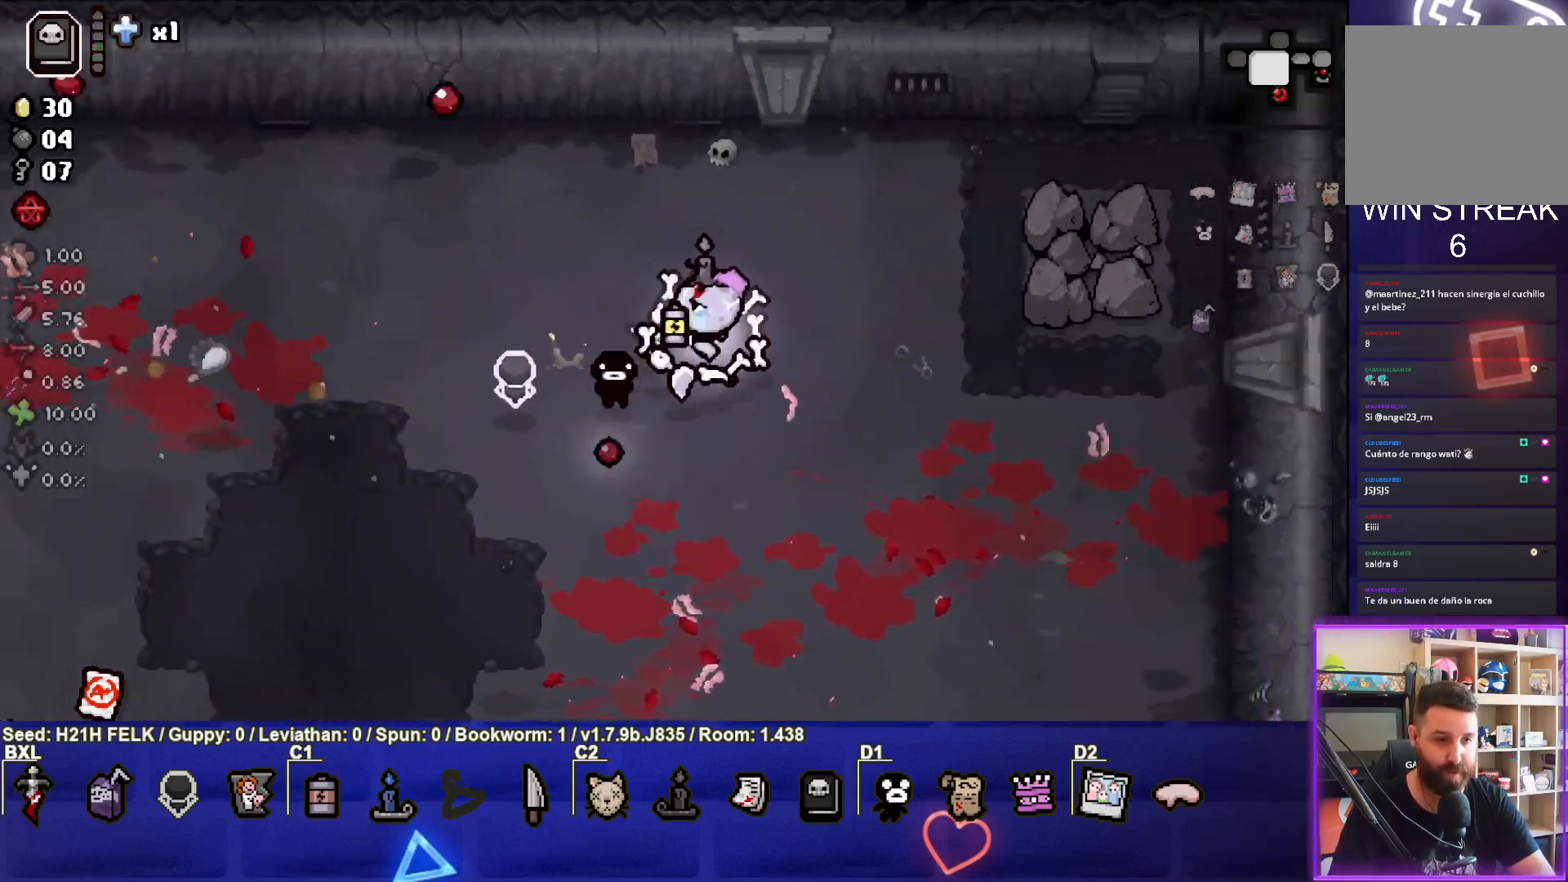
{"buttons": [], "left_stick": "up-right", "events": [[150, "left_stick", "up-left"], [333, "left_stick", "center"], [417, "left_stick", "up-right"]]}
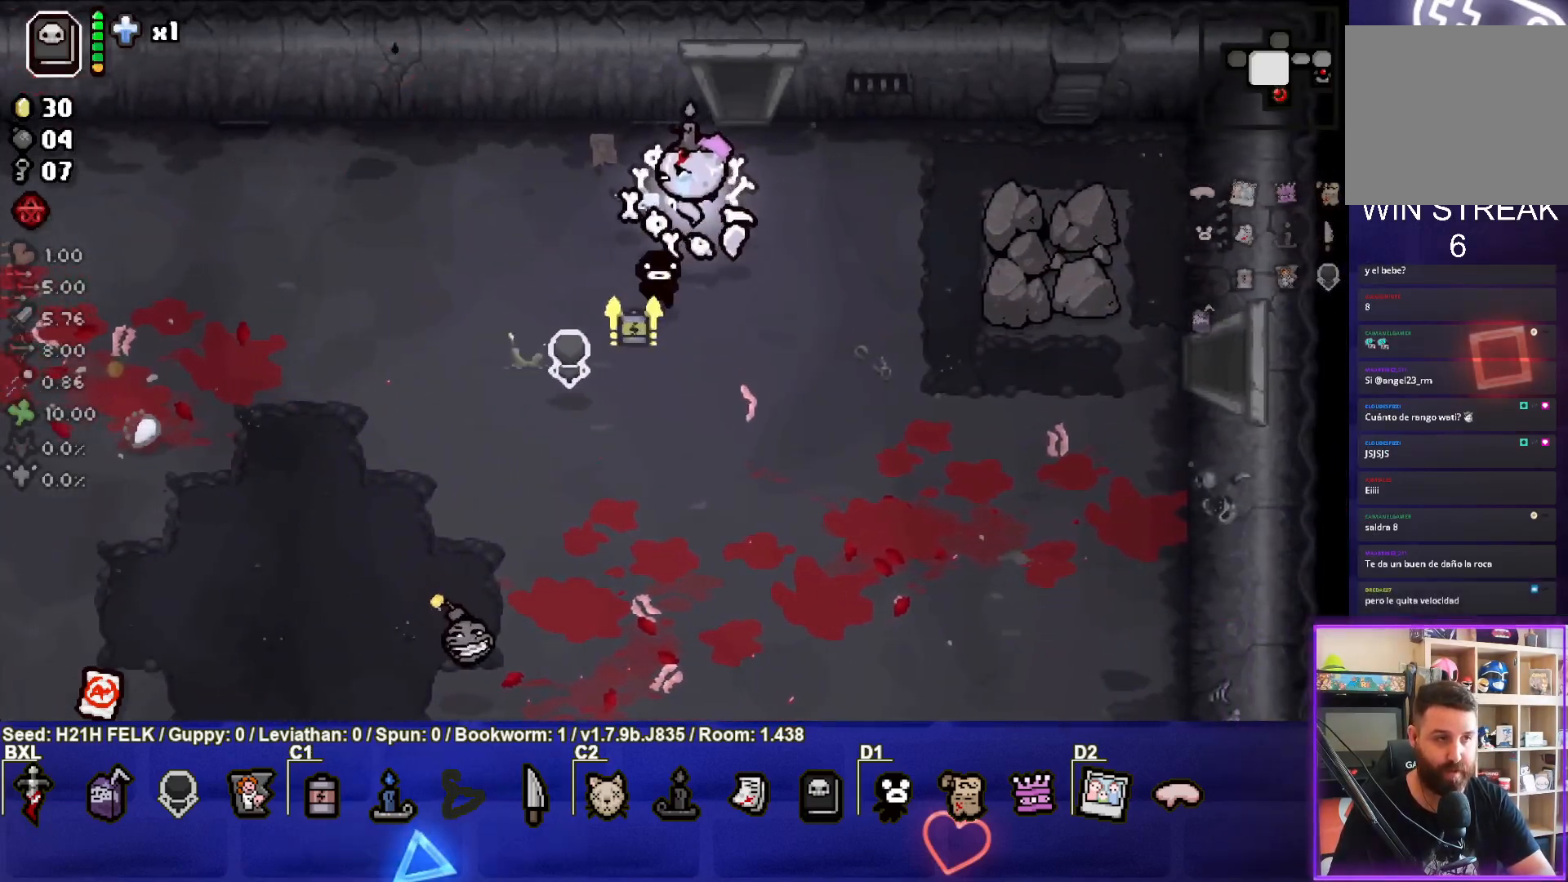
{"buttons": [], "left_stick": "up", "events": [[250, "left_stick", "up"]]}
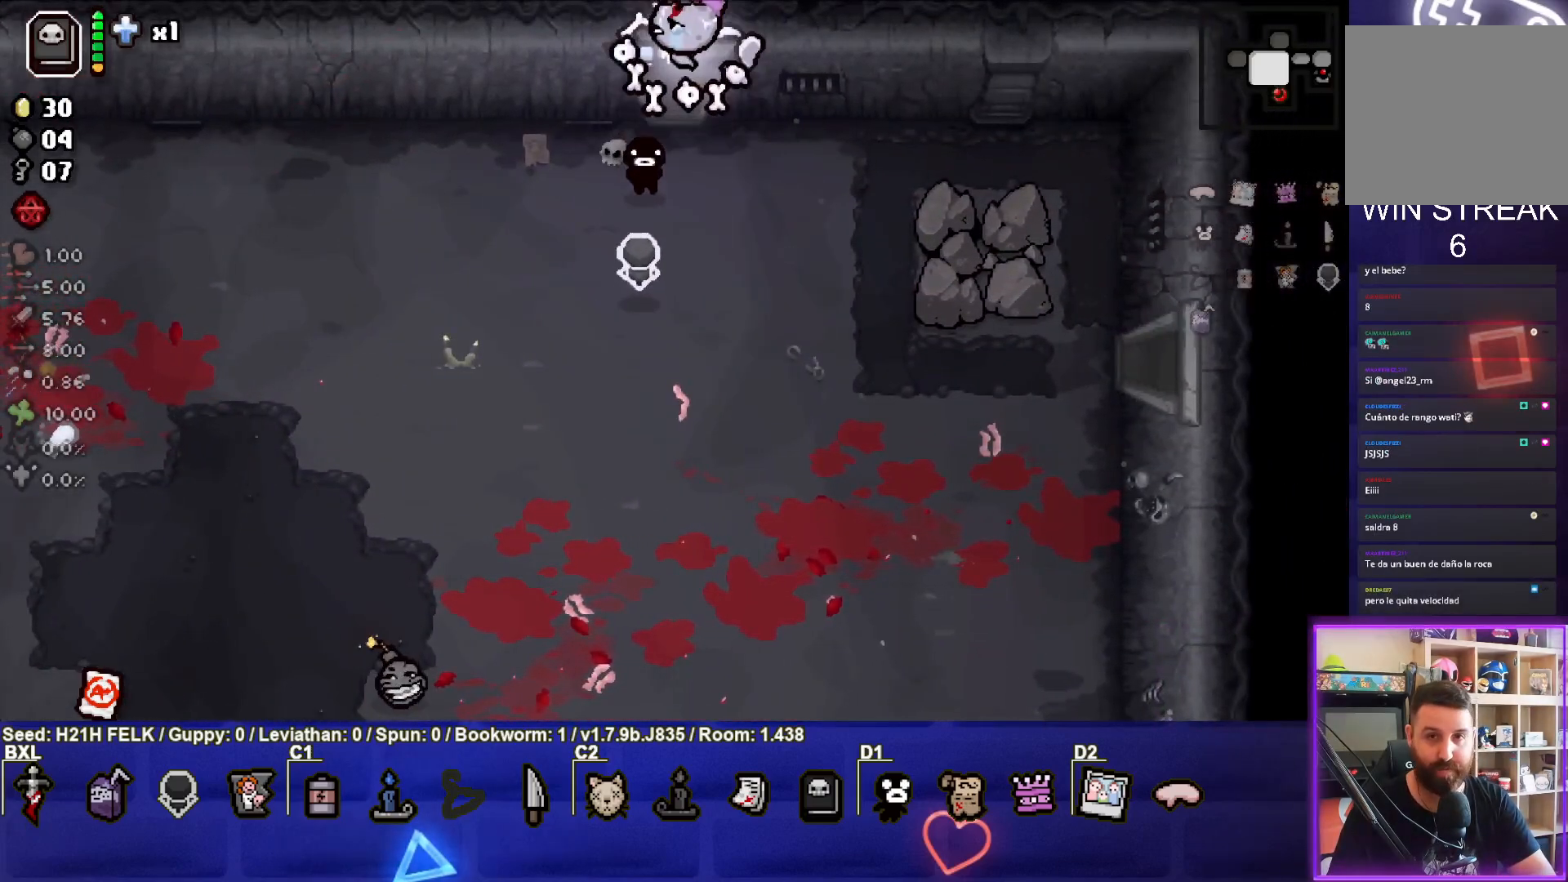
{"buttons": ["TRIANGLE"], "left_stick": "center", "events": [[33, "left_stick", "center"], [183, "TRIANGLE", "down"]]}
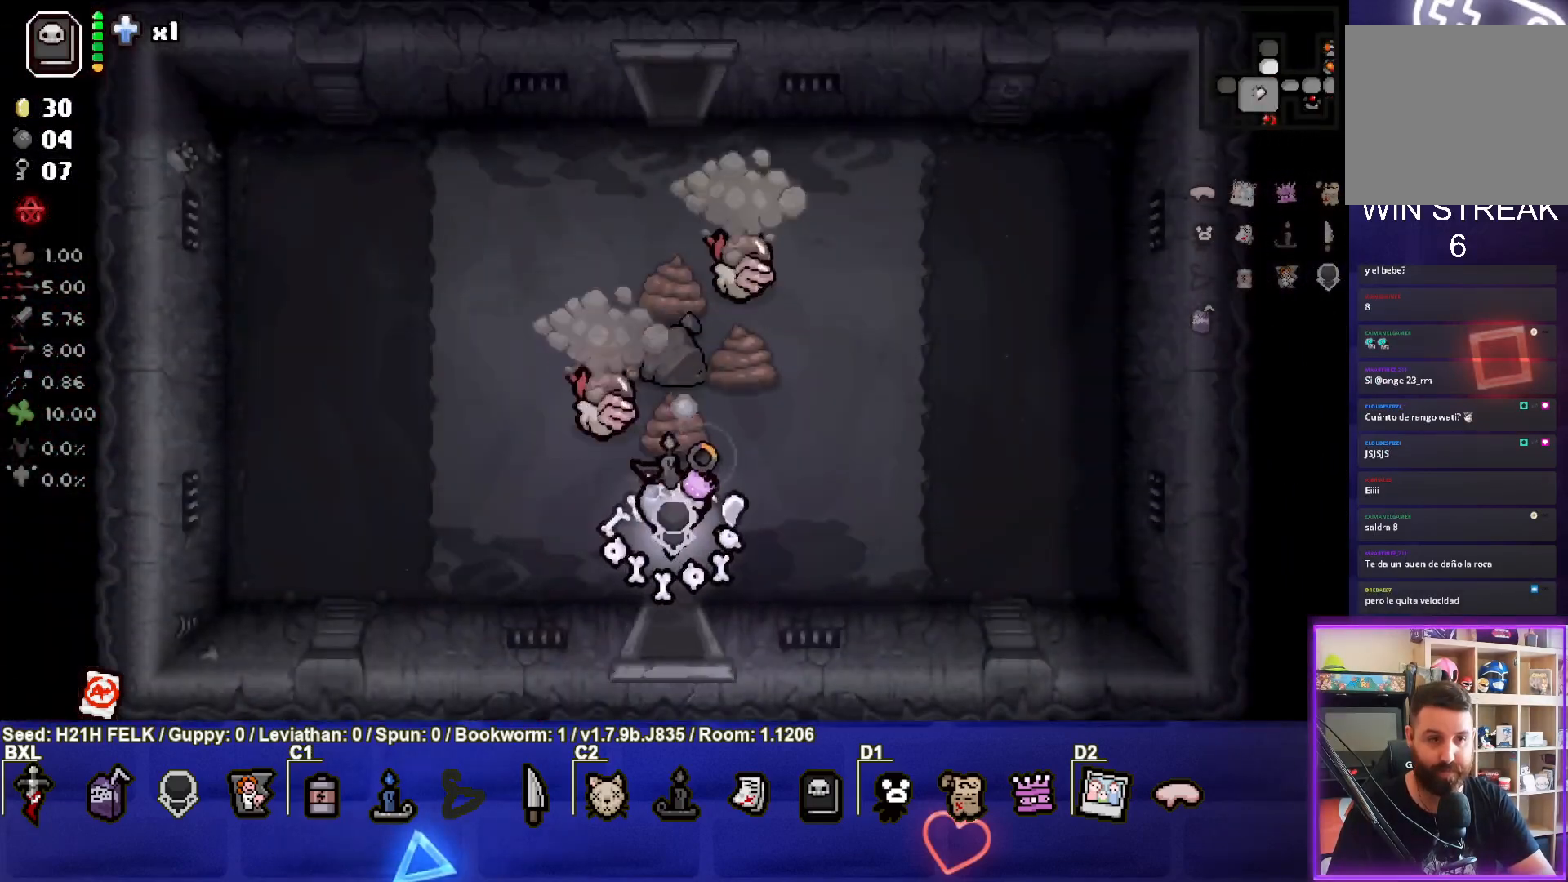
{"buttons": [], "left_stick": "center", "events": [[150, "left_stick", "down-left"], [233, "TRIANGLE", "up"], [400, "left_stick", "center"]]}
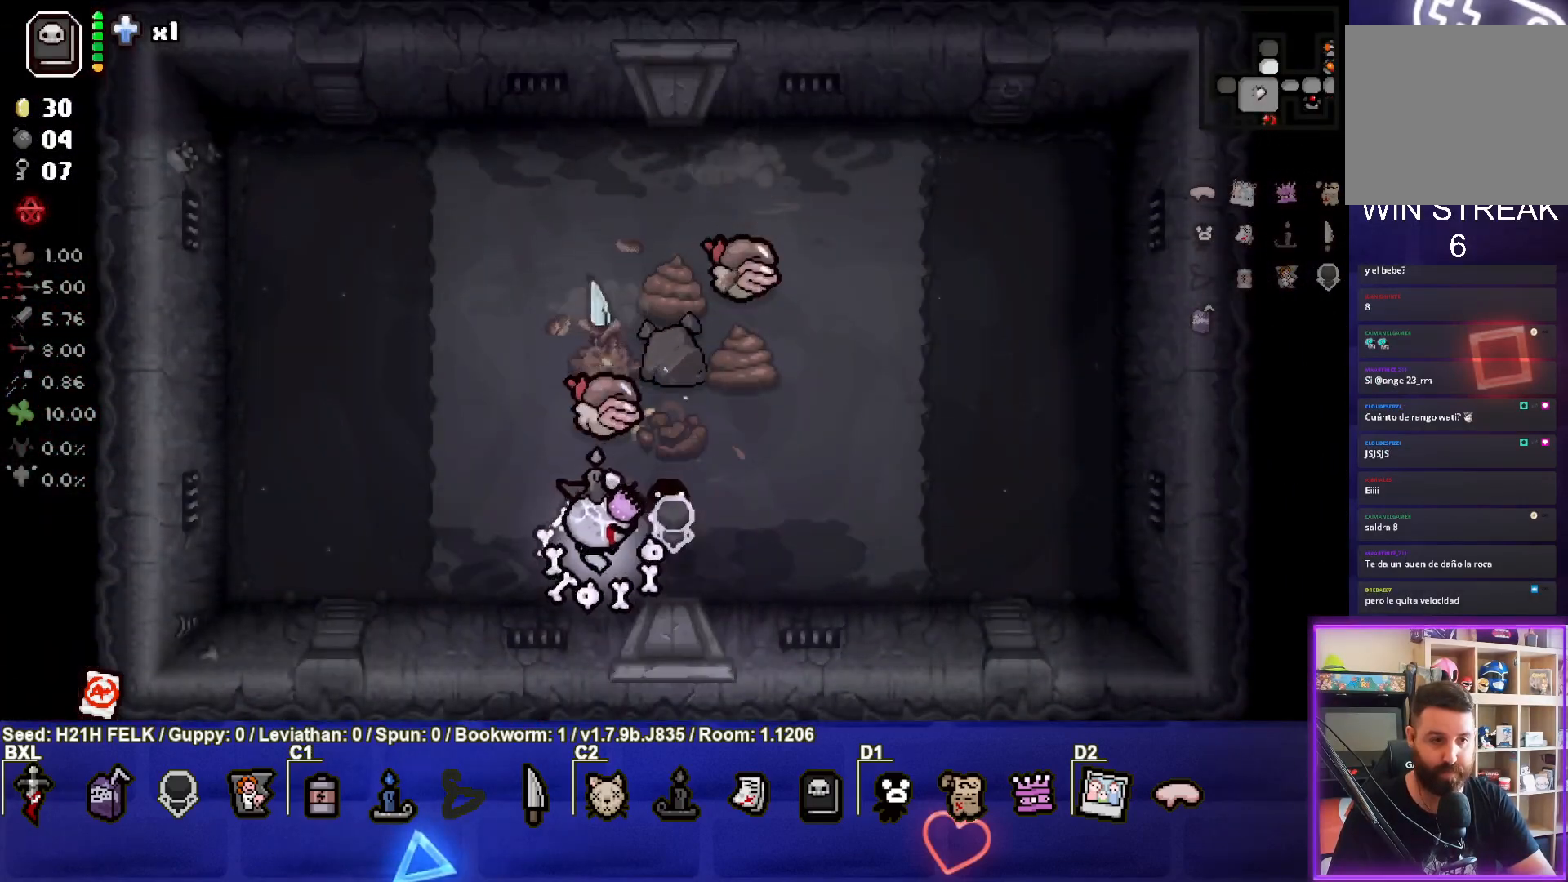
{"buttons": ["CIRCLE"], "left_stick": "left", "events": [[250, "left_stick", "left"], [333, "CIRCLE", "down"]]}
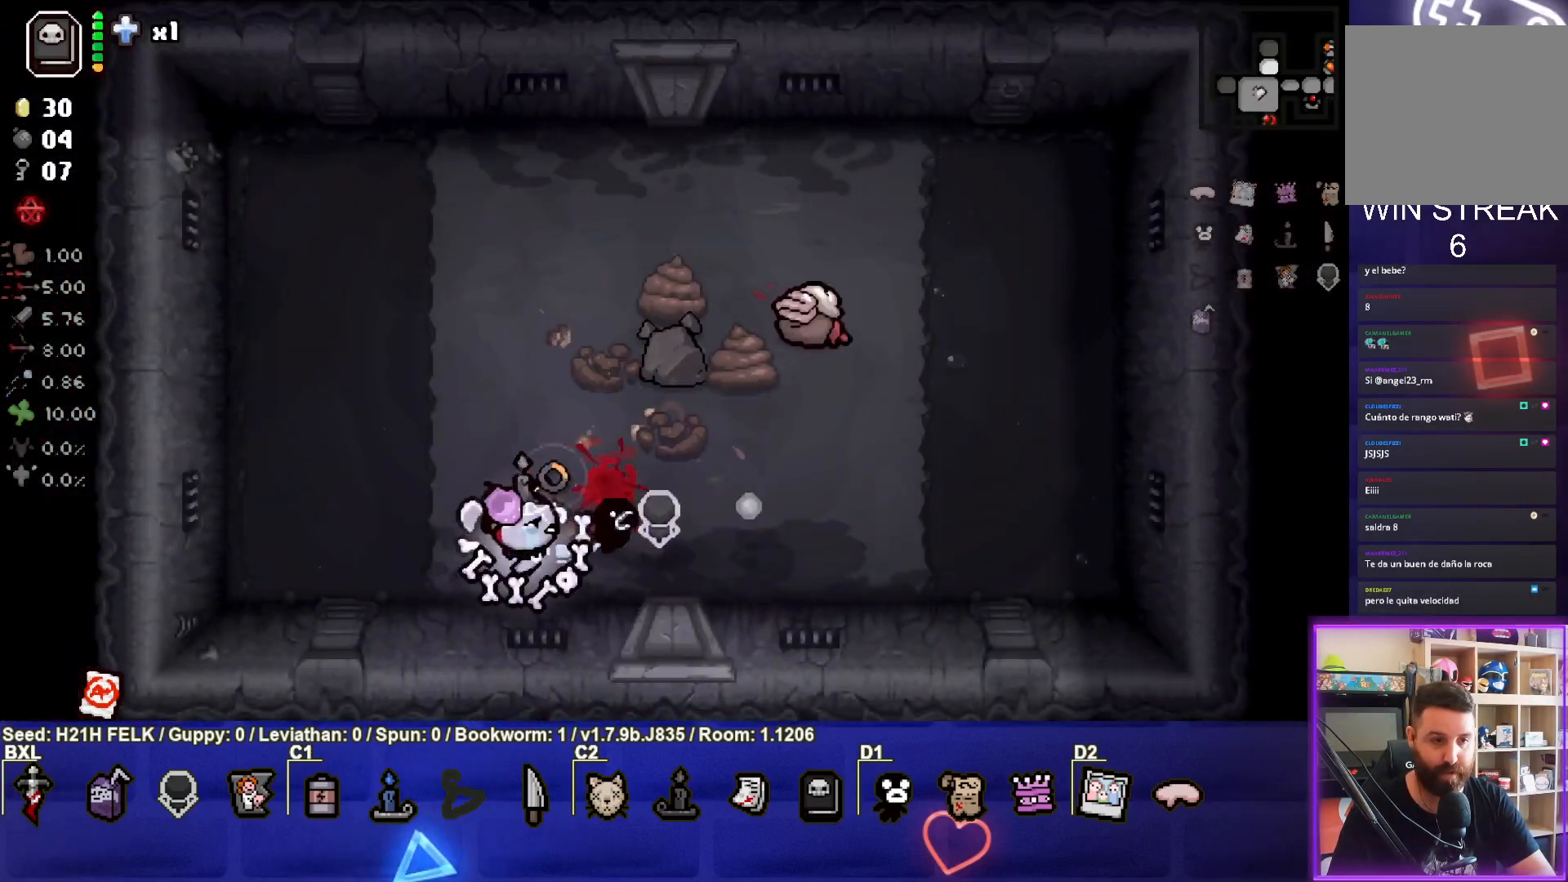
{"buttons": ["CIRCLE"], "left_stick": "up-right", "events": [[300, "left_stick", "up"], [367, "left_stick", "up-right"]]}
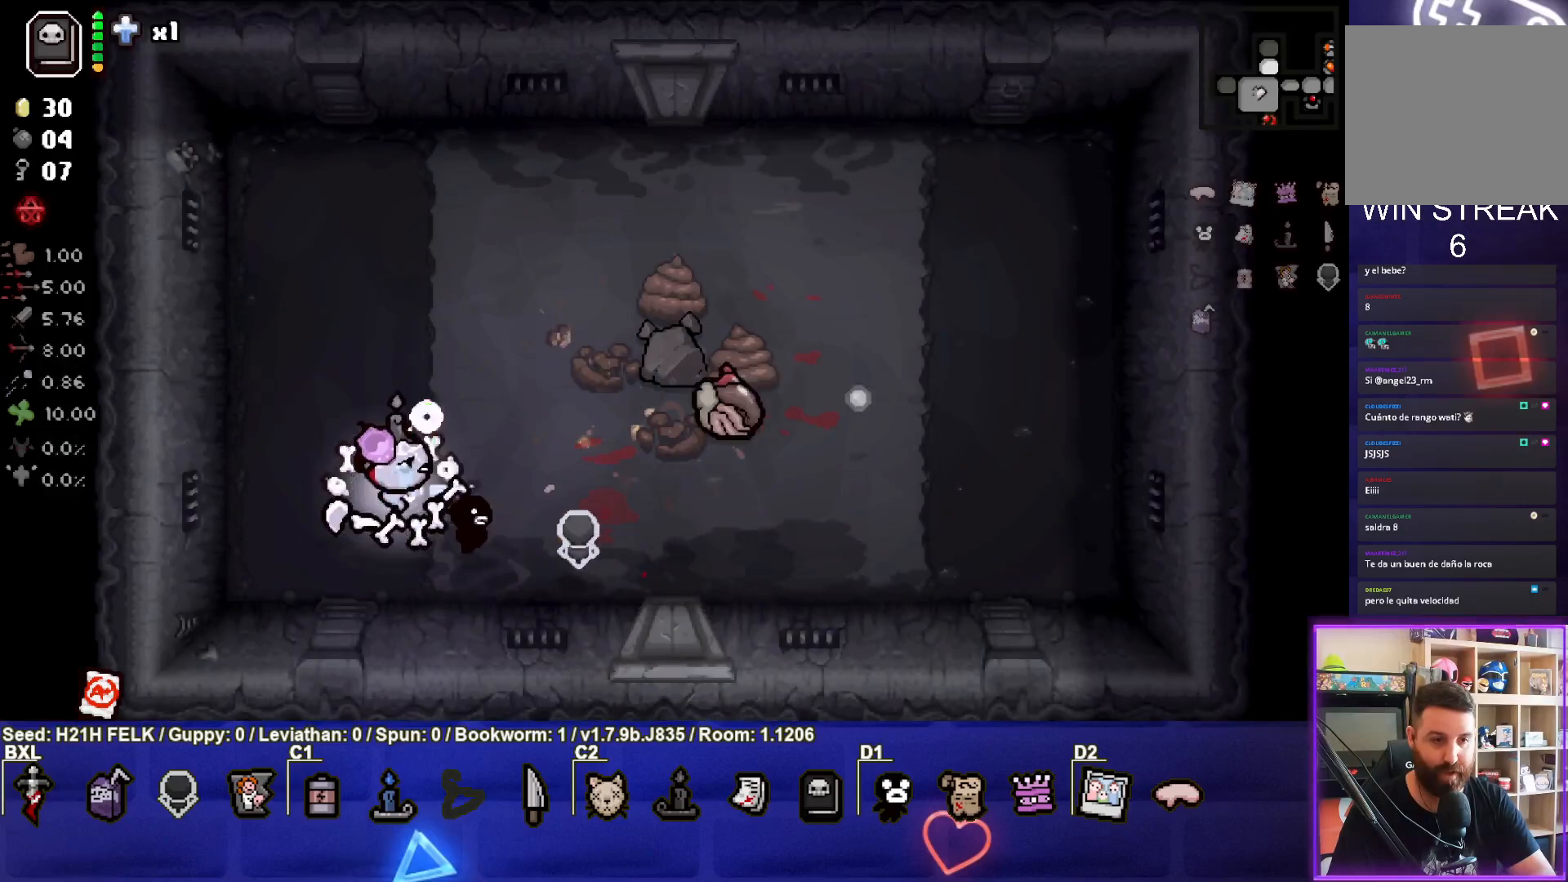
{"buttons": [], "left_stick": "left", "events": [[17, "CIRCLE", "up"], [33, "left_stick", "up"], [200, "left_stick", "left"]]}
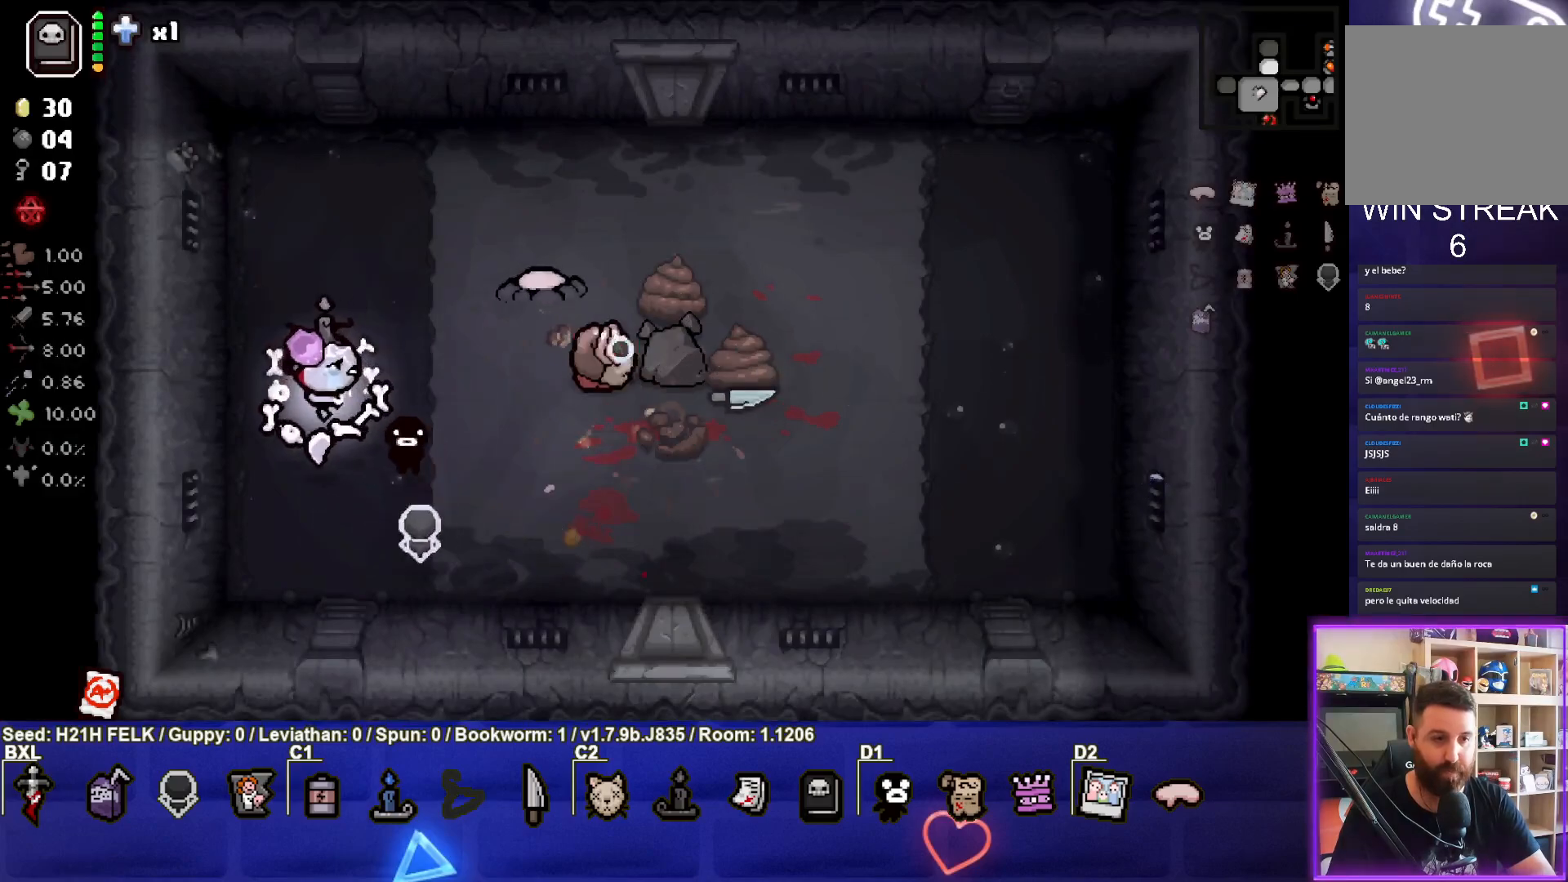
{"buttons": ["TRIANGLE"], "left_stick": "down-left", "events": [[67, "left_stick", "down"], [183, "TRIANGLE", "down"], [200, "left_stick", "down-right"], [483, "left_stick", "down-left"]]}
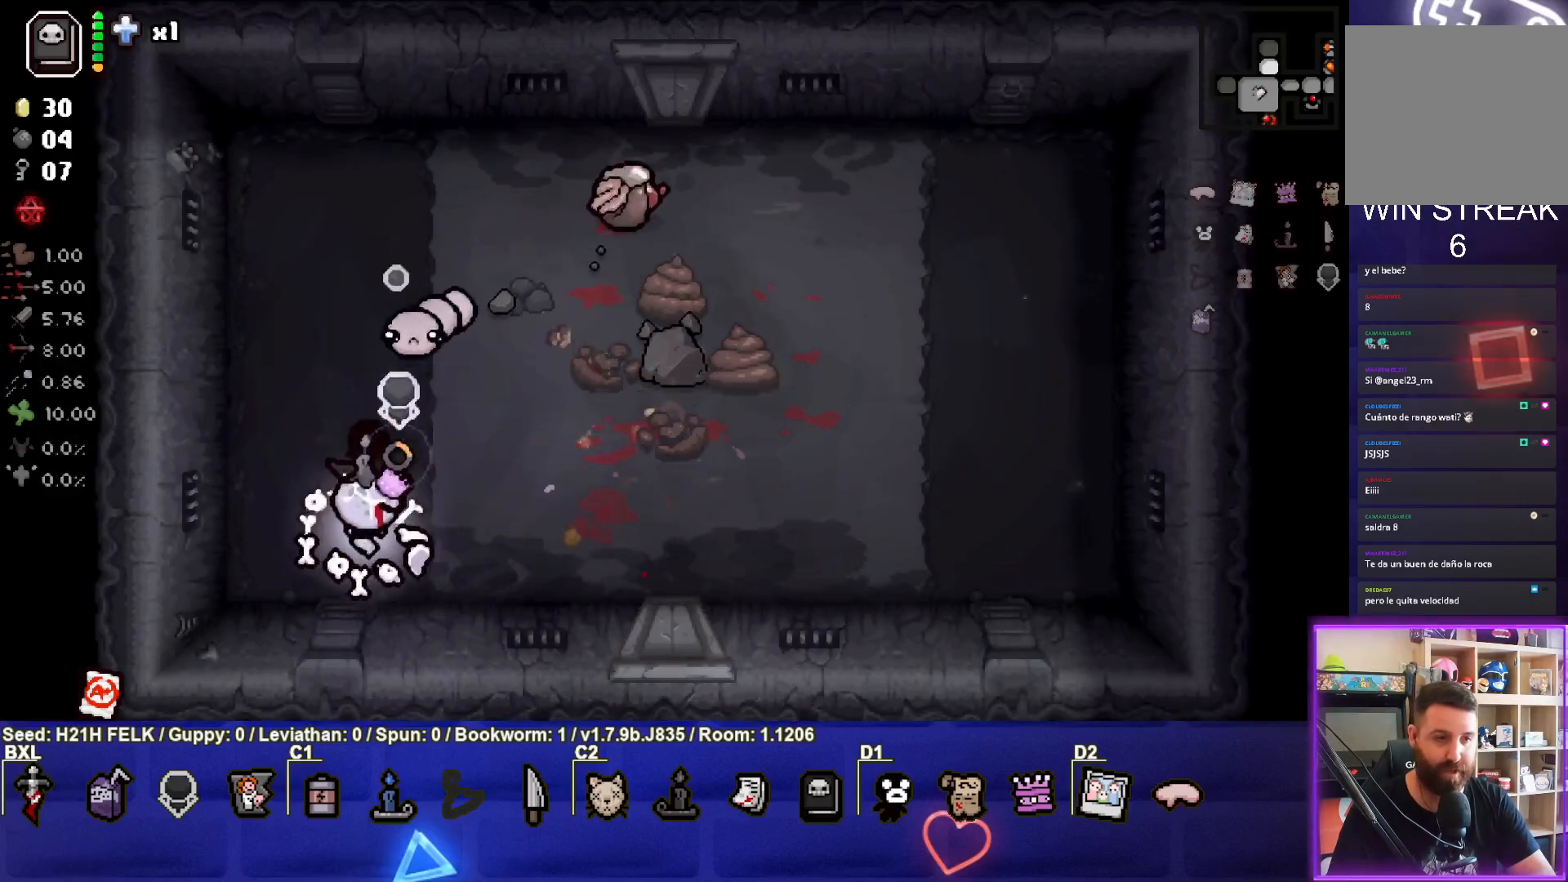
{"buttons": [], "left_stick": "center", "events": [[67, "TRIANGLE", "up"], [150, "left_stick", "center"]]}
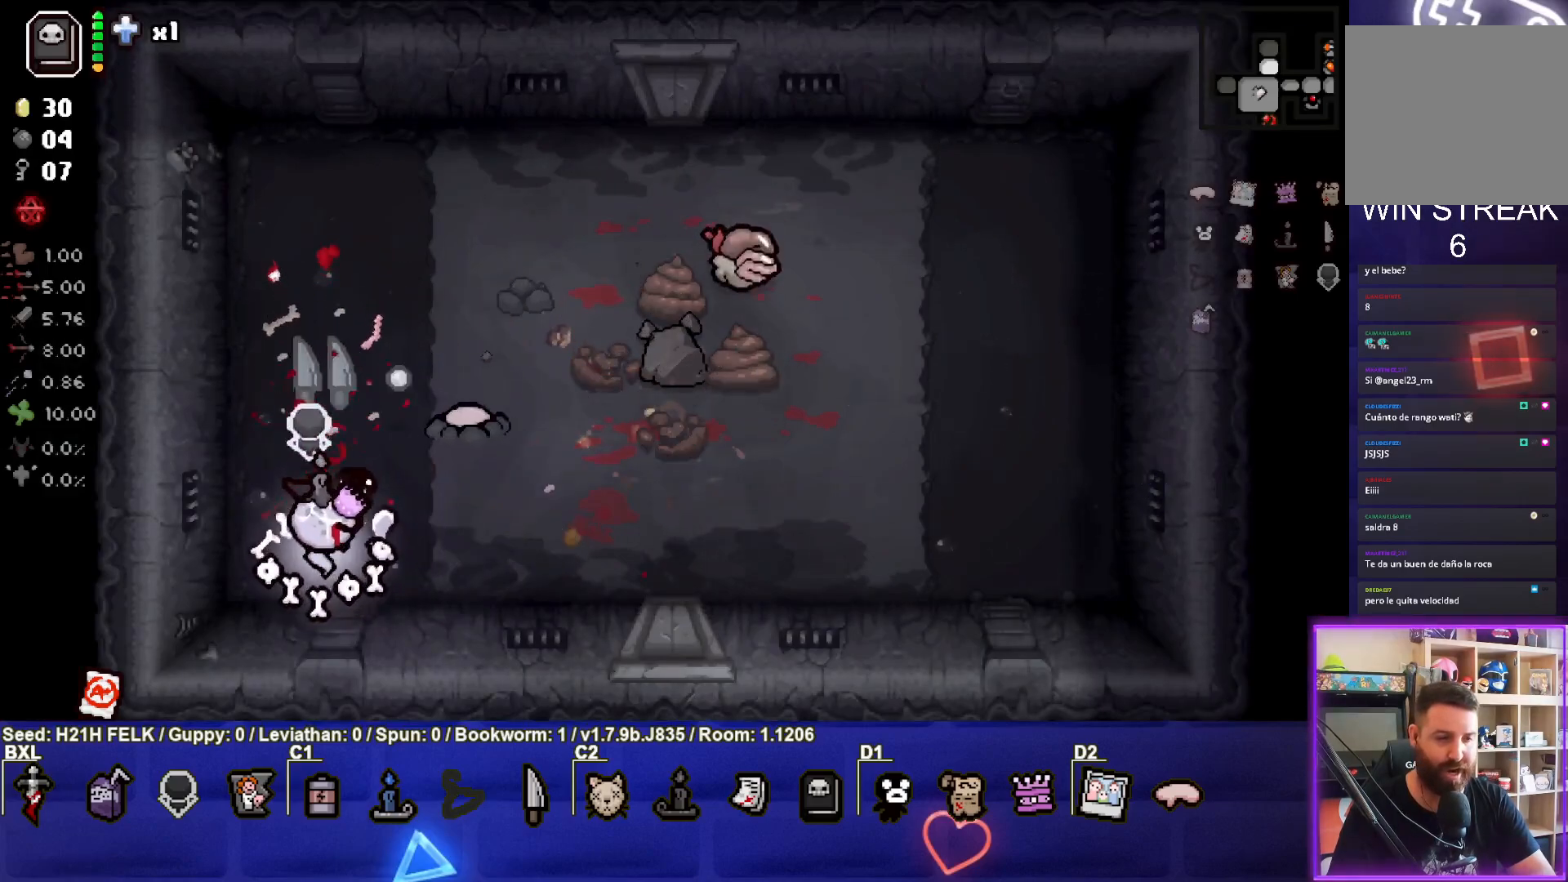
{"buttons": [], "left_stick": "up-left", "events": [[33, "left_stick", "up-left"], [67, "CIRCLE", "down"], [400, "CIRCLE", "up"]]}
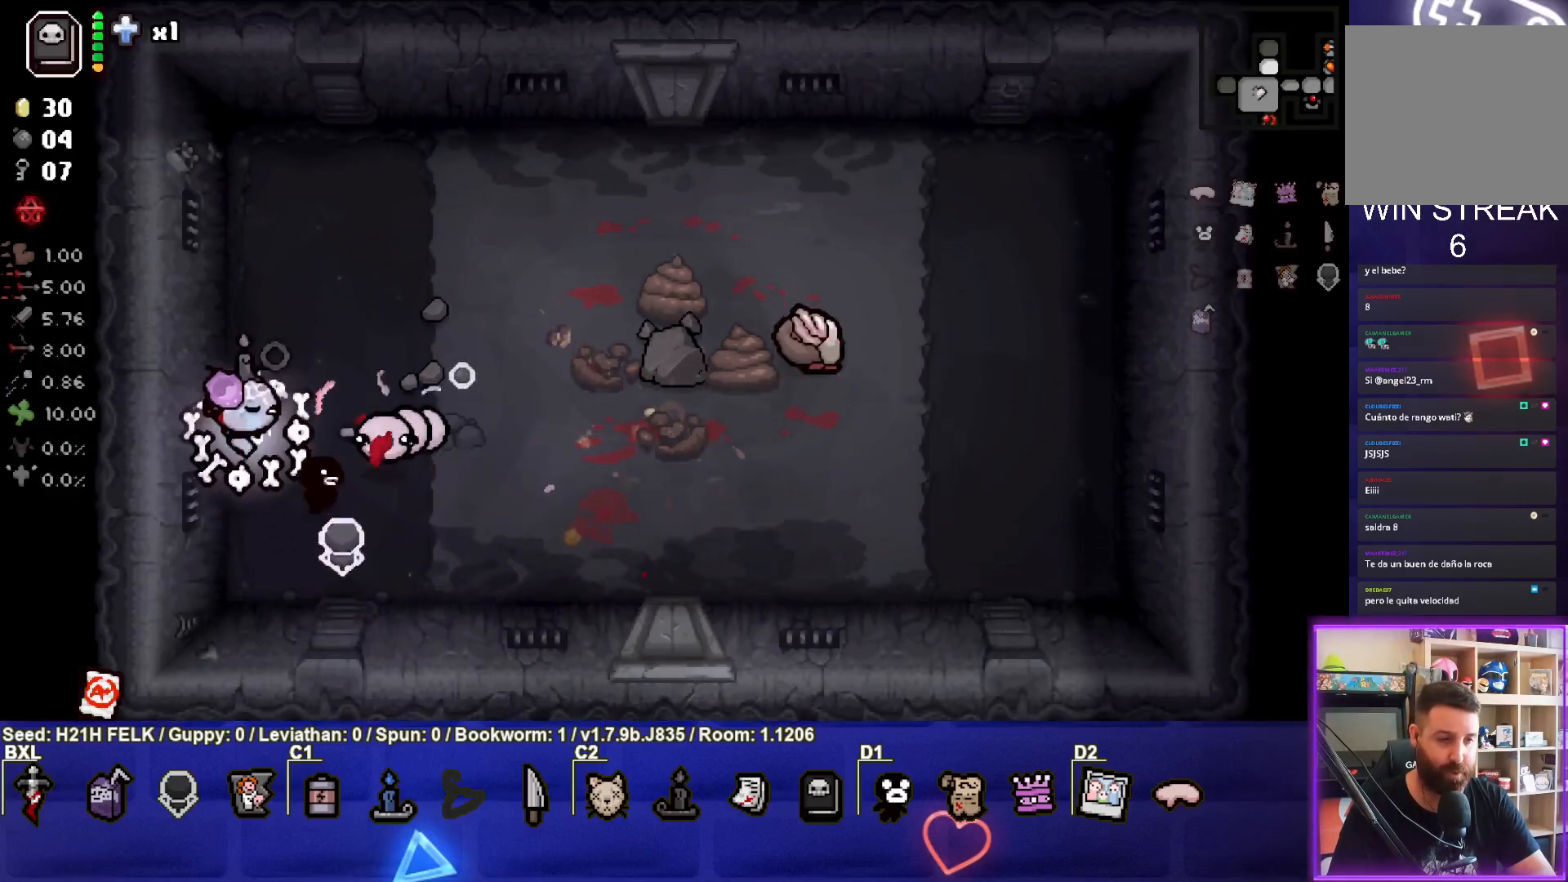
{"buttons": ["CIRCLE"], "left_stick": "right", "events": [[17, "left_stick", "center"], [183, "left_stick", "up-right"], [250, "left_stick", "right"], [283, "CIRCLE", "down"]]}
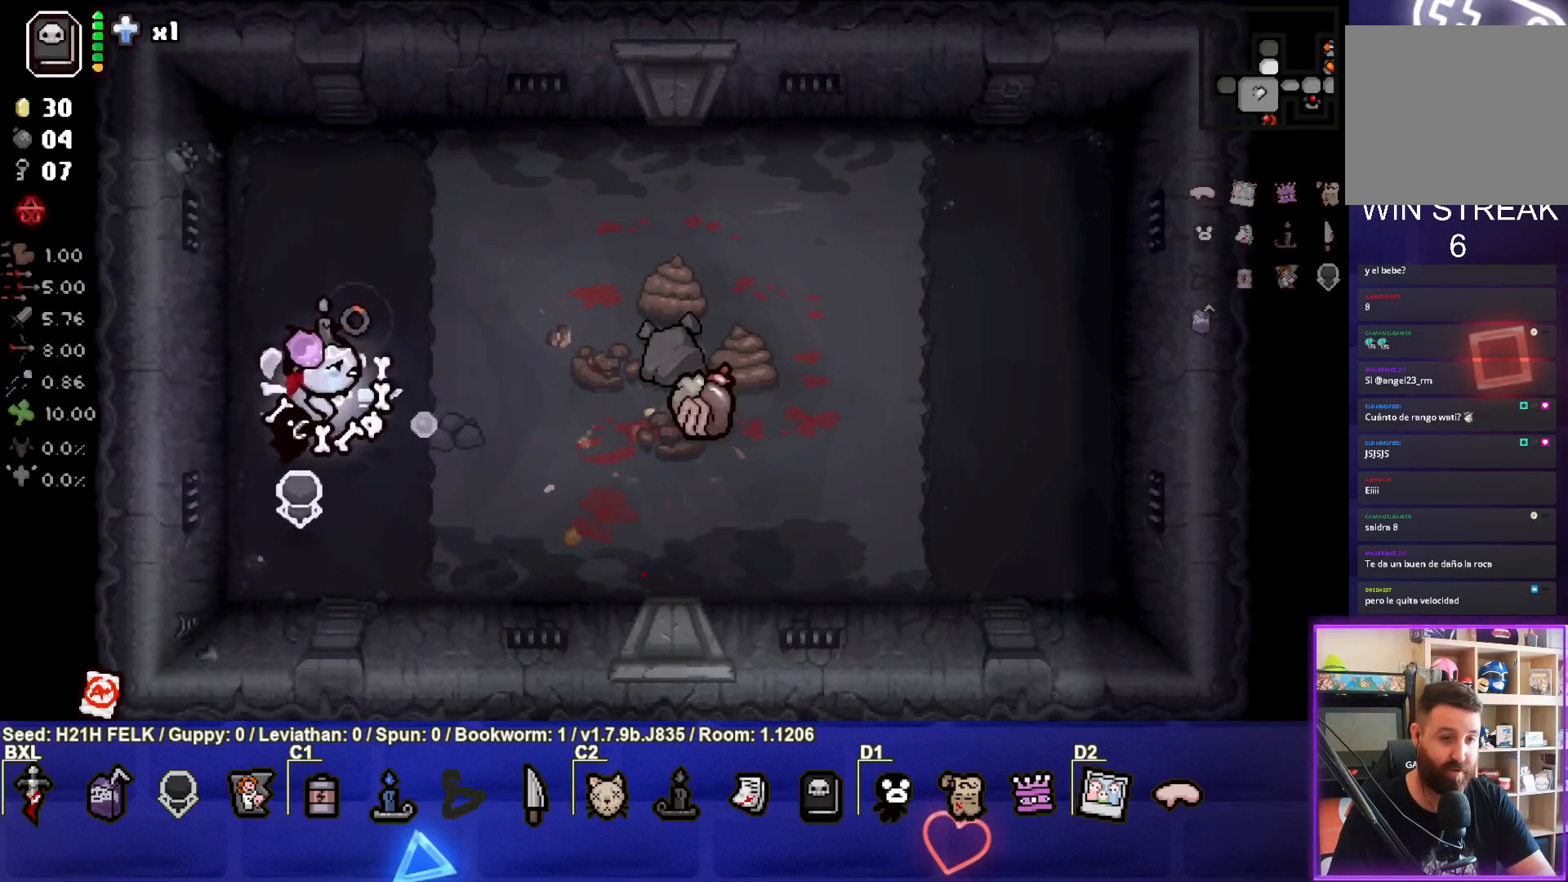
{"buttons": [], "left_stick": "up-left", "events": [[200, "CIRCLE", "up"], [217, "left_stick", "center"], [267, "left_stick", "up-left"]]}
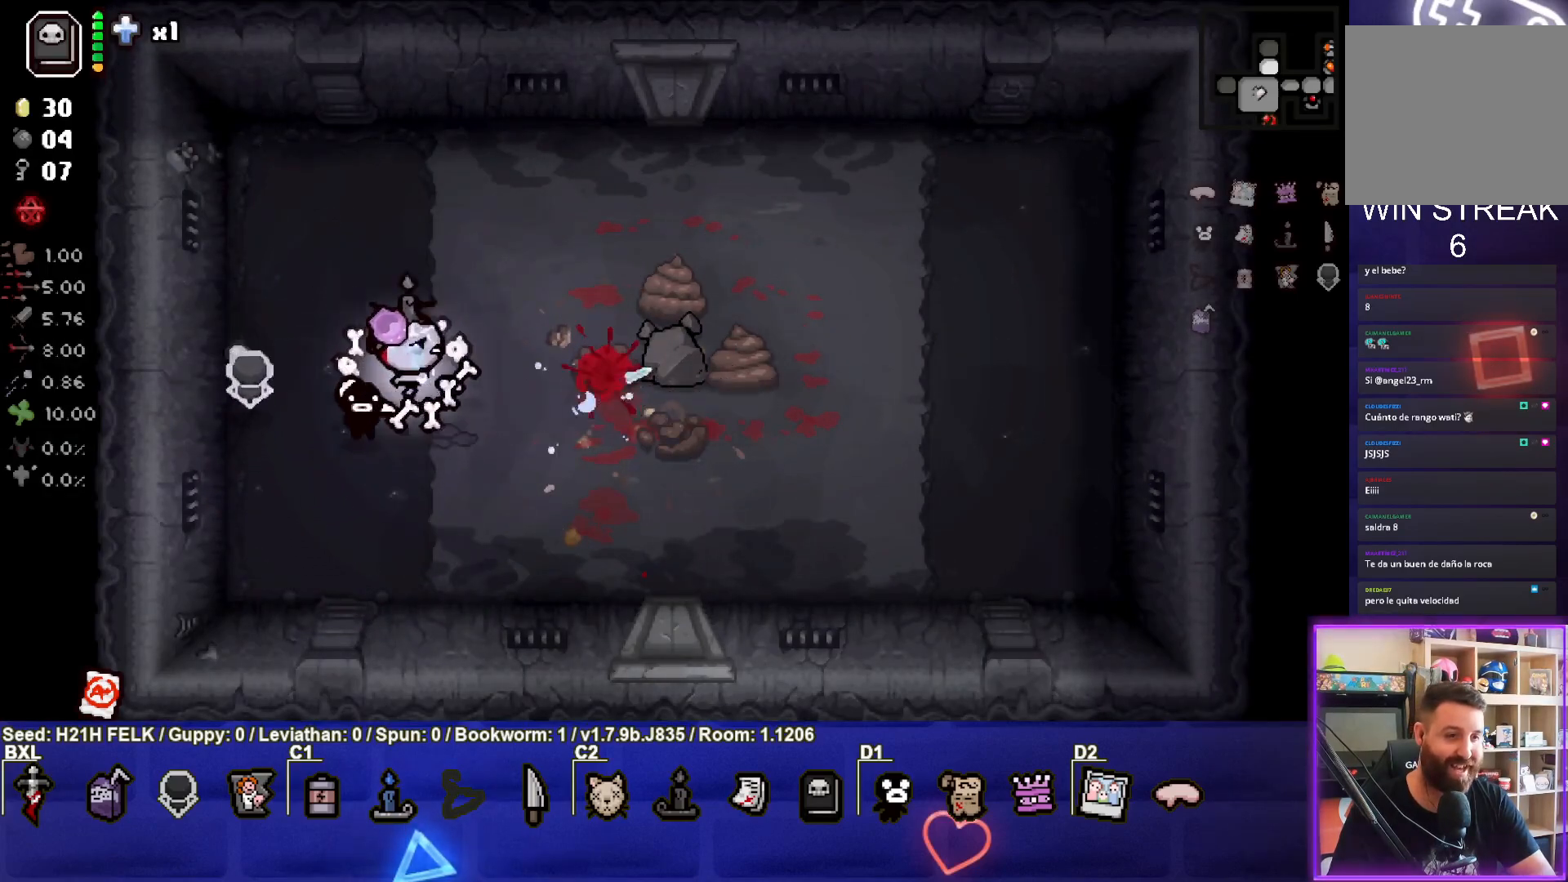
{"buttons": [], "left_stick": "up-right", "events": [[233, "left_stick", "center"], [417, "left_stick", "up-right"]]}
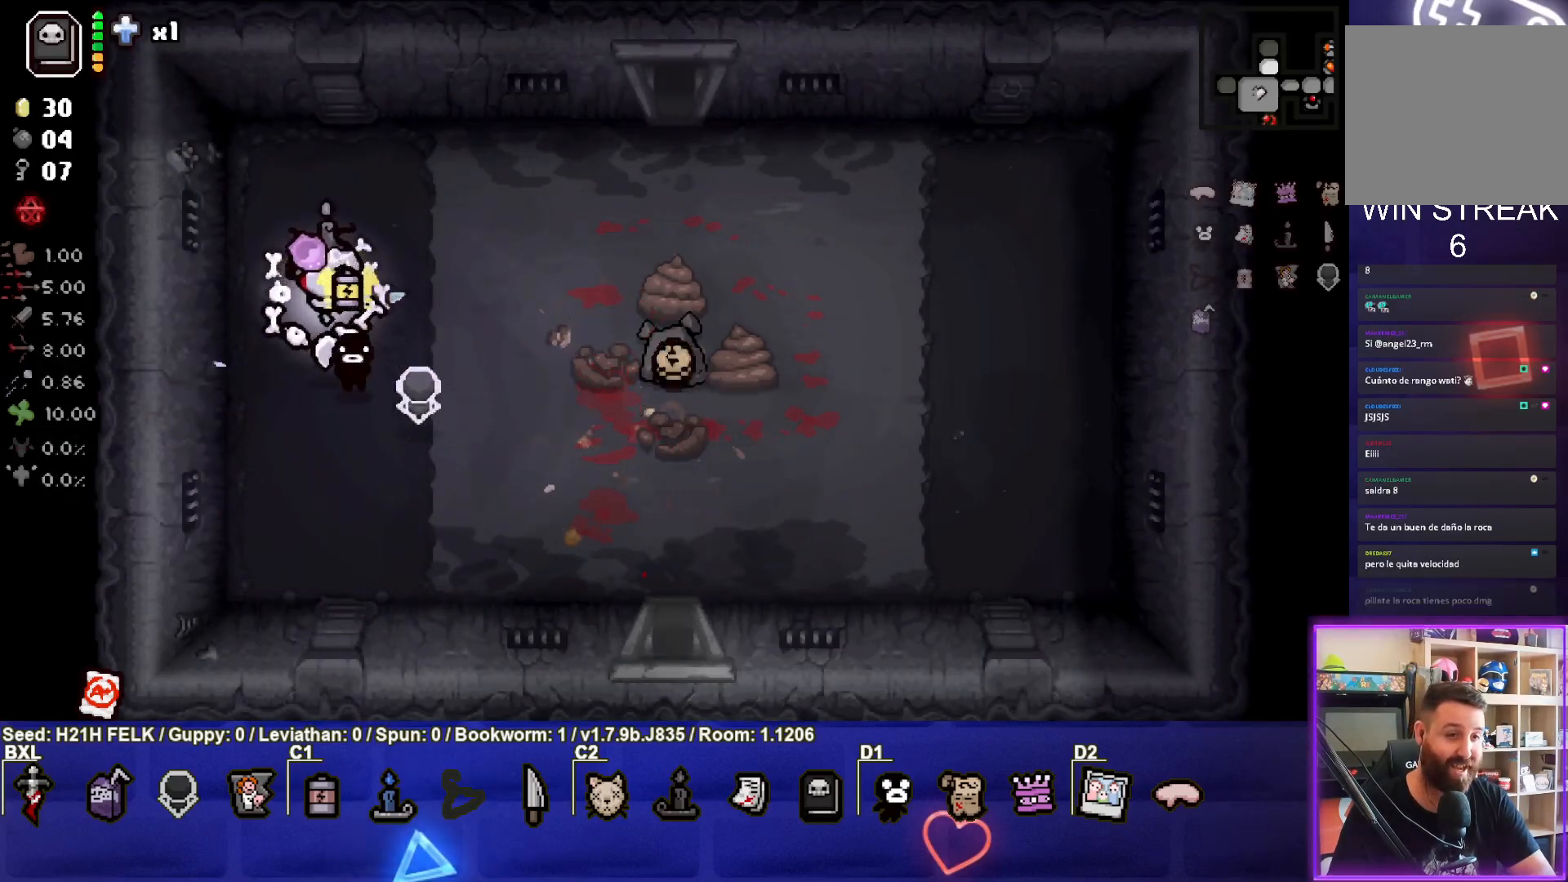
{"buttons": [], "left_stick": "up-right", "events": [[100, "left_stick", "right"], [350, "left_stick", "up-right"]]}
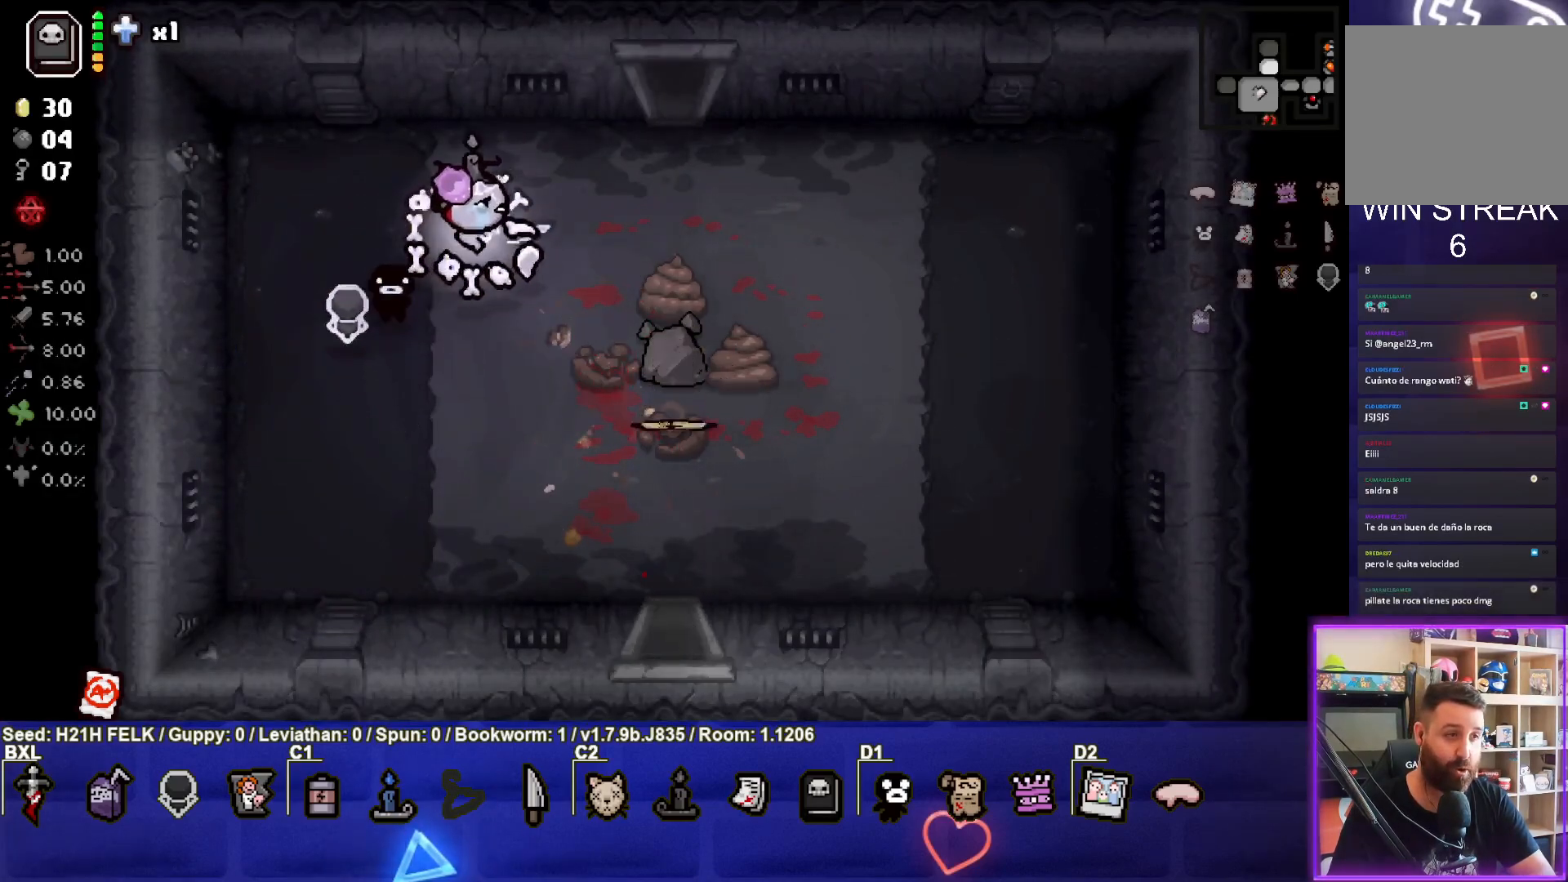
{"buttons": [], "left_stick": "up-right", "events": [[250, "left_stick", "center"], [400, "left_stick", "up-right"]]}
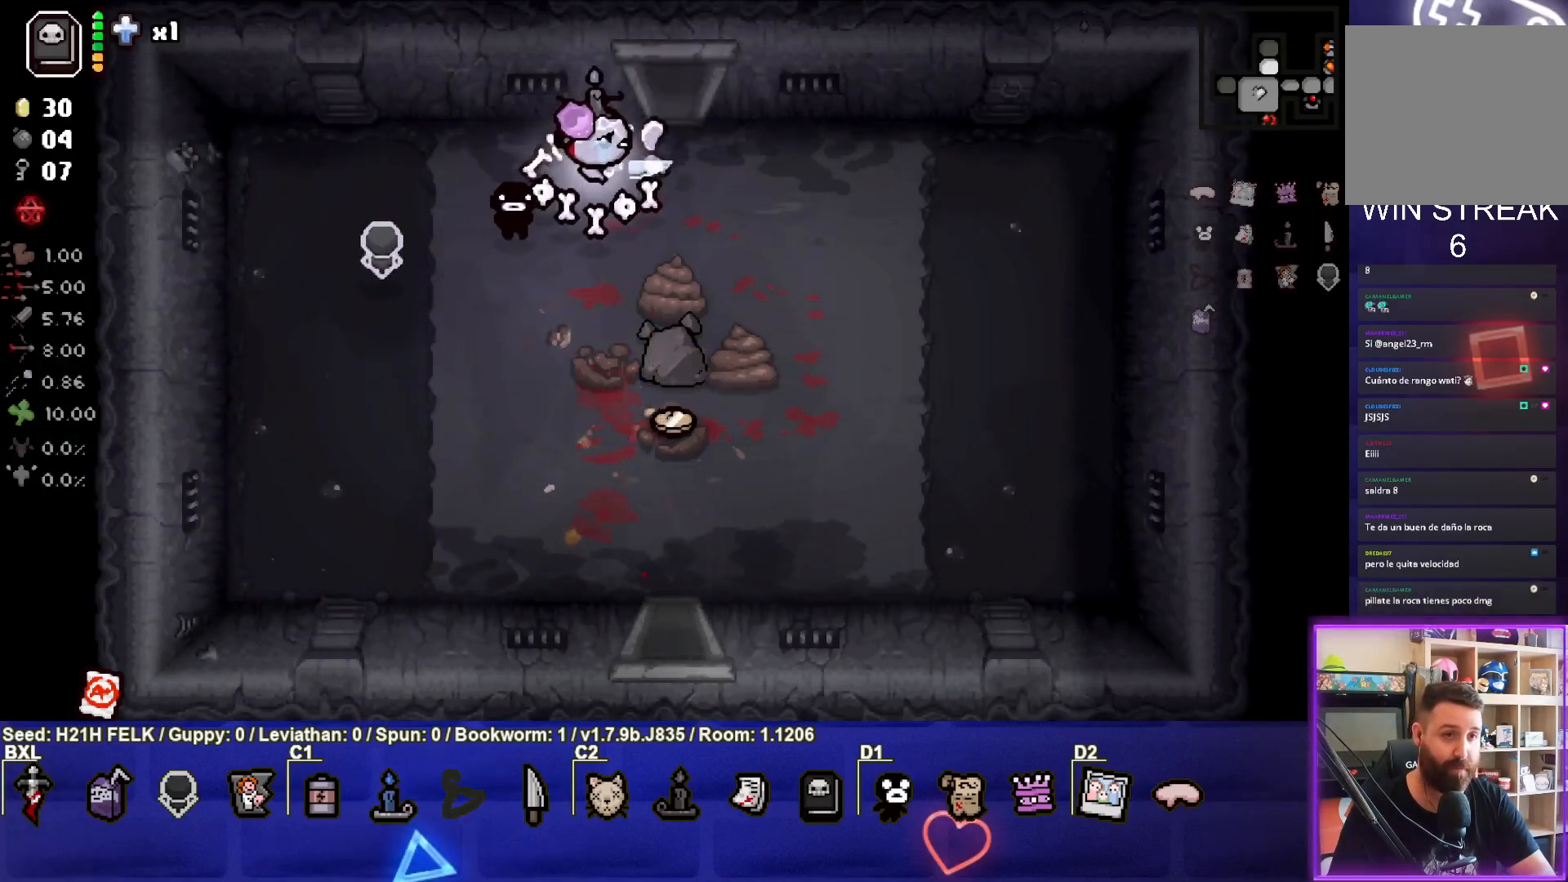
{"buttons": [], "left_stick": "up-right", "events": [[100, "left_stick", "center"], [217, "L2", "down"], [400, "L2", "up"], [467, "left_stick", "up-right"]]}
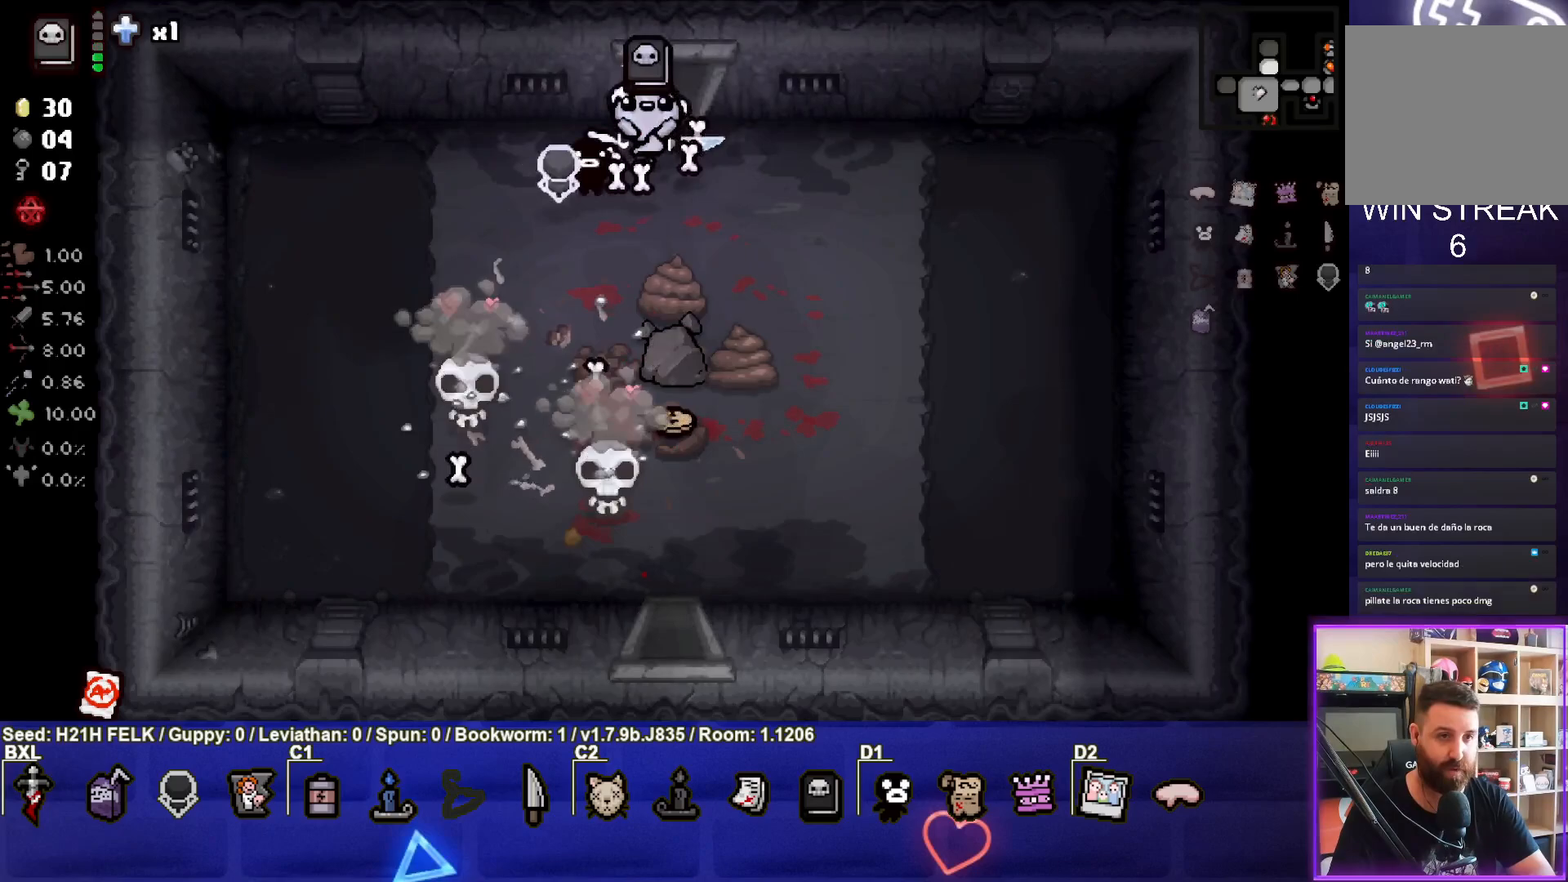
{"buttons": [], "left_stick": "center", "events": [[167, "left_stick", "up"], [383, "left_stick", "center"]]}
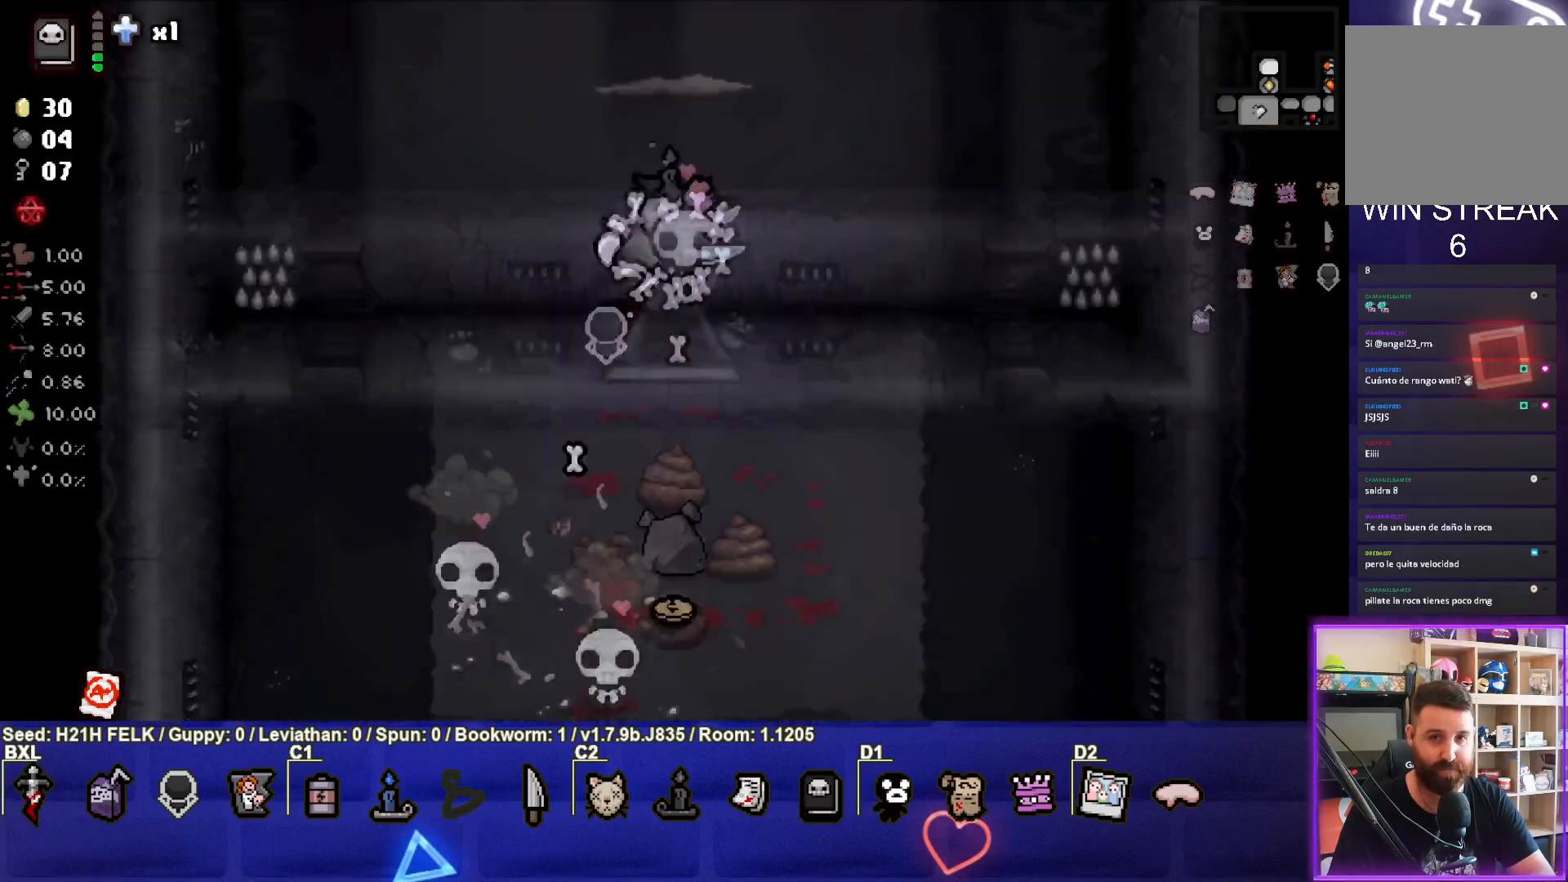
{"buttons": ["TRIANGLE"], "left_stick": "up", "events": [[250, "TRIANGLE", "down"], [483, "left_stick", "up"]]}
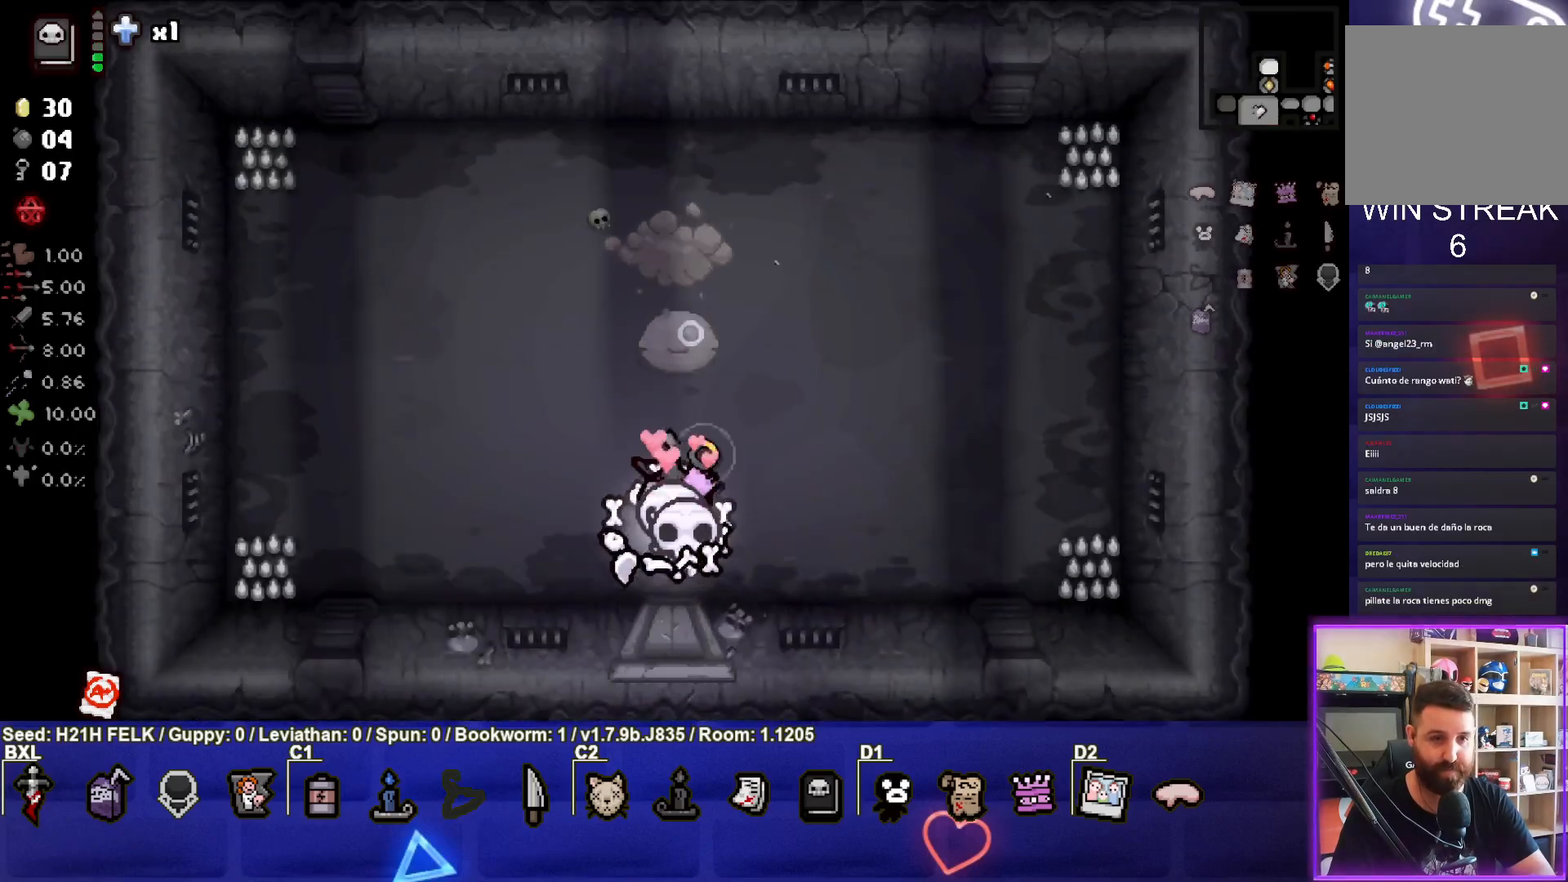
{"buttons": [], "left_stick": "center", "events": [[83, "left_stick", "center"], [117, "TRIANGLE", "up"], [150, "left_stick", "down"], [317, "left_stick", "center"]]}
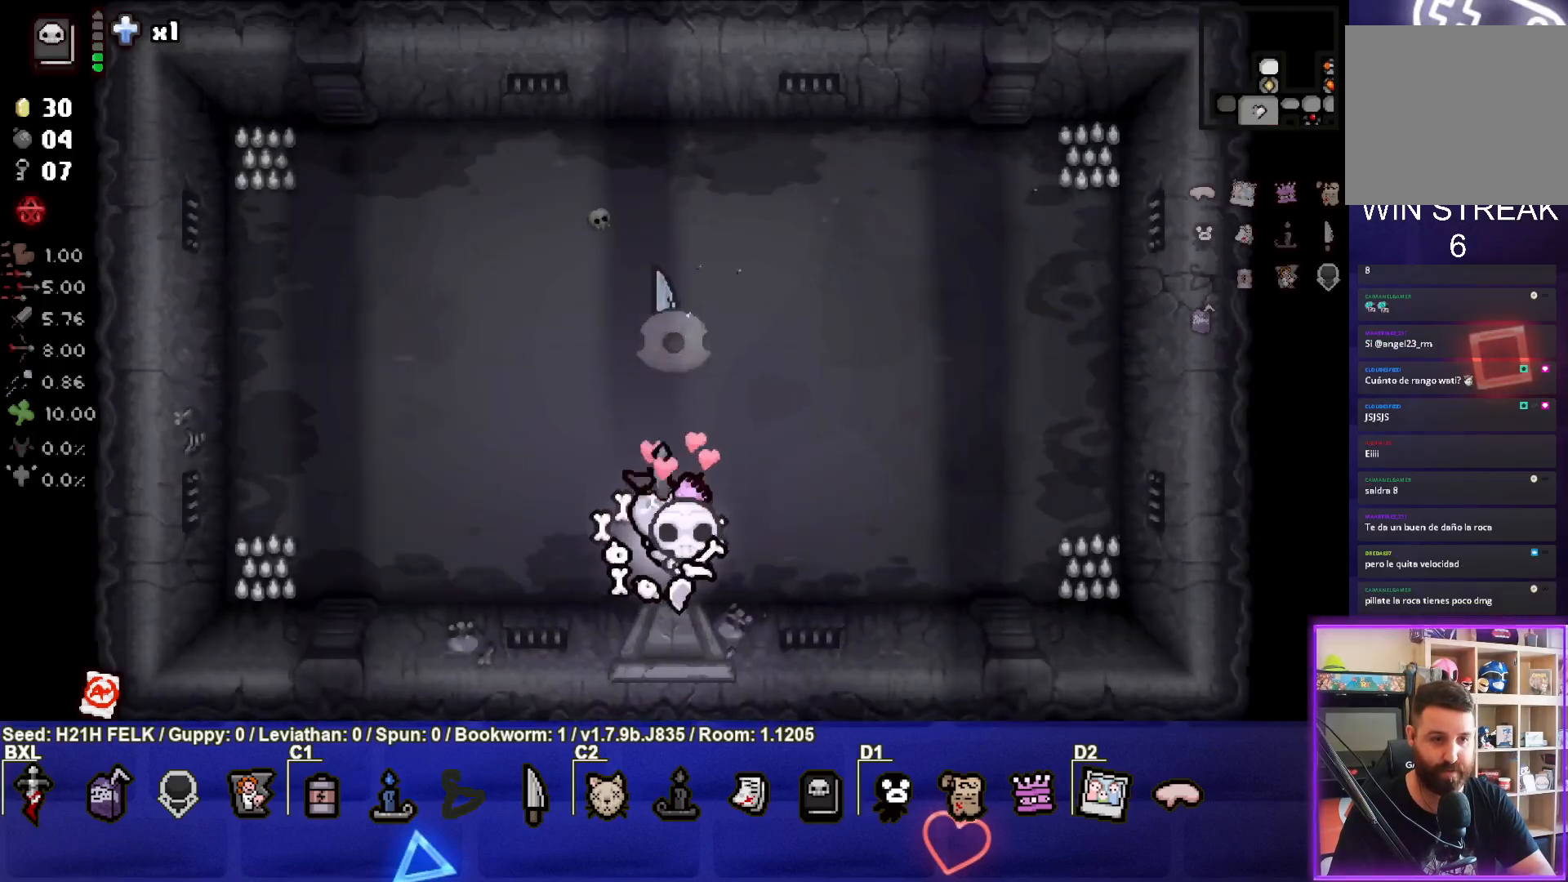
{"buttons": [], "left_stick": "center", "events": [[117, "left_stick", "left"], [483, "left_stick", "center"]]}
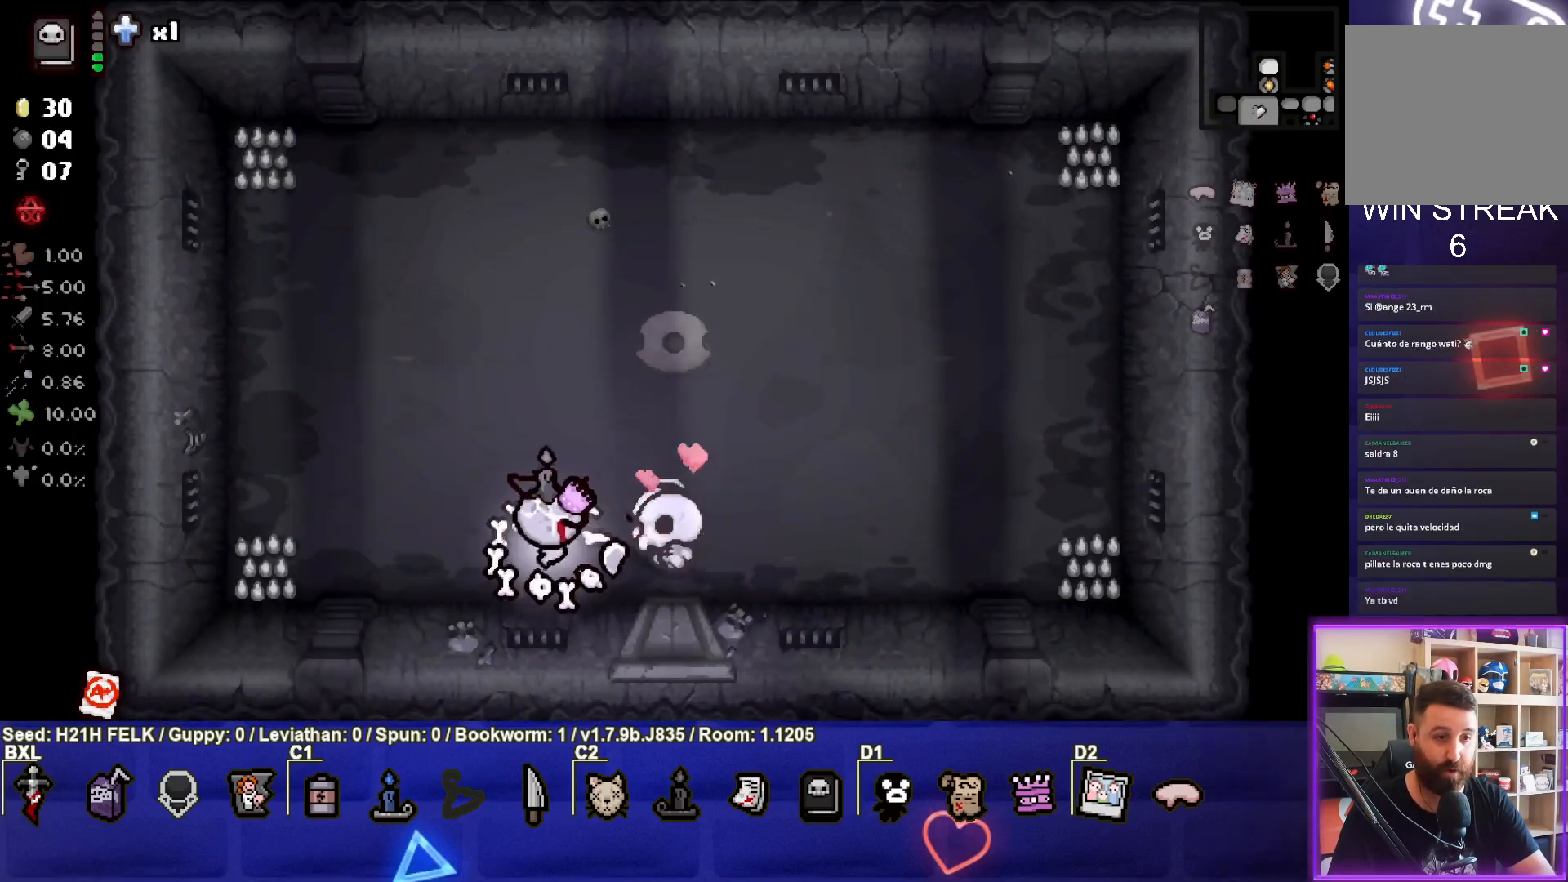
{"buttons": [], "left_stick": "left", "events": [[67, "left_stick", "left"]]}
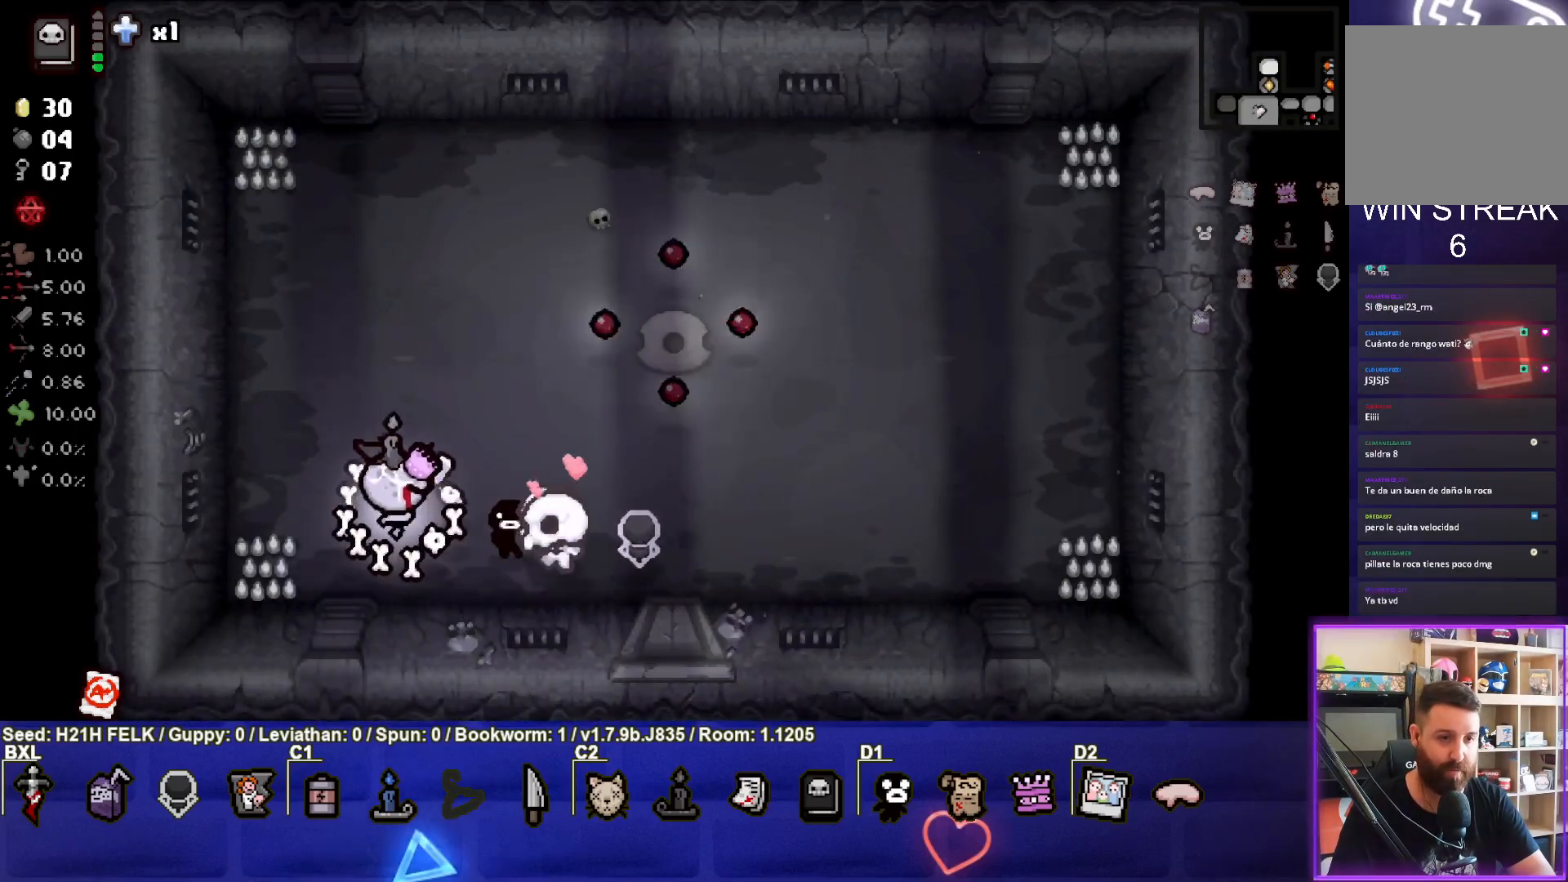
{"buttons": [], "left_stick": "right", "events": [[283, "left_stick", "down-right"], [450, "left_stick", "right"]]}
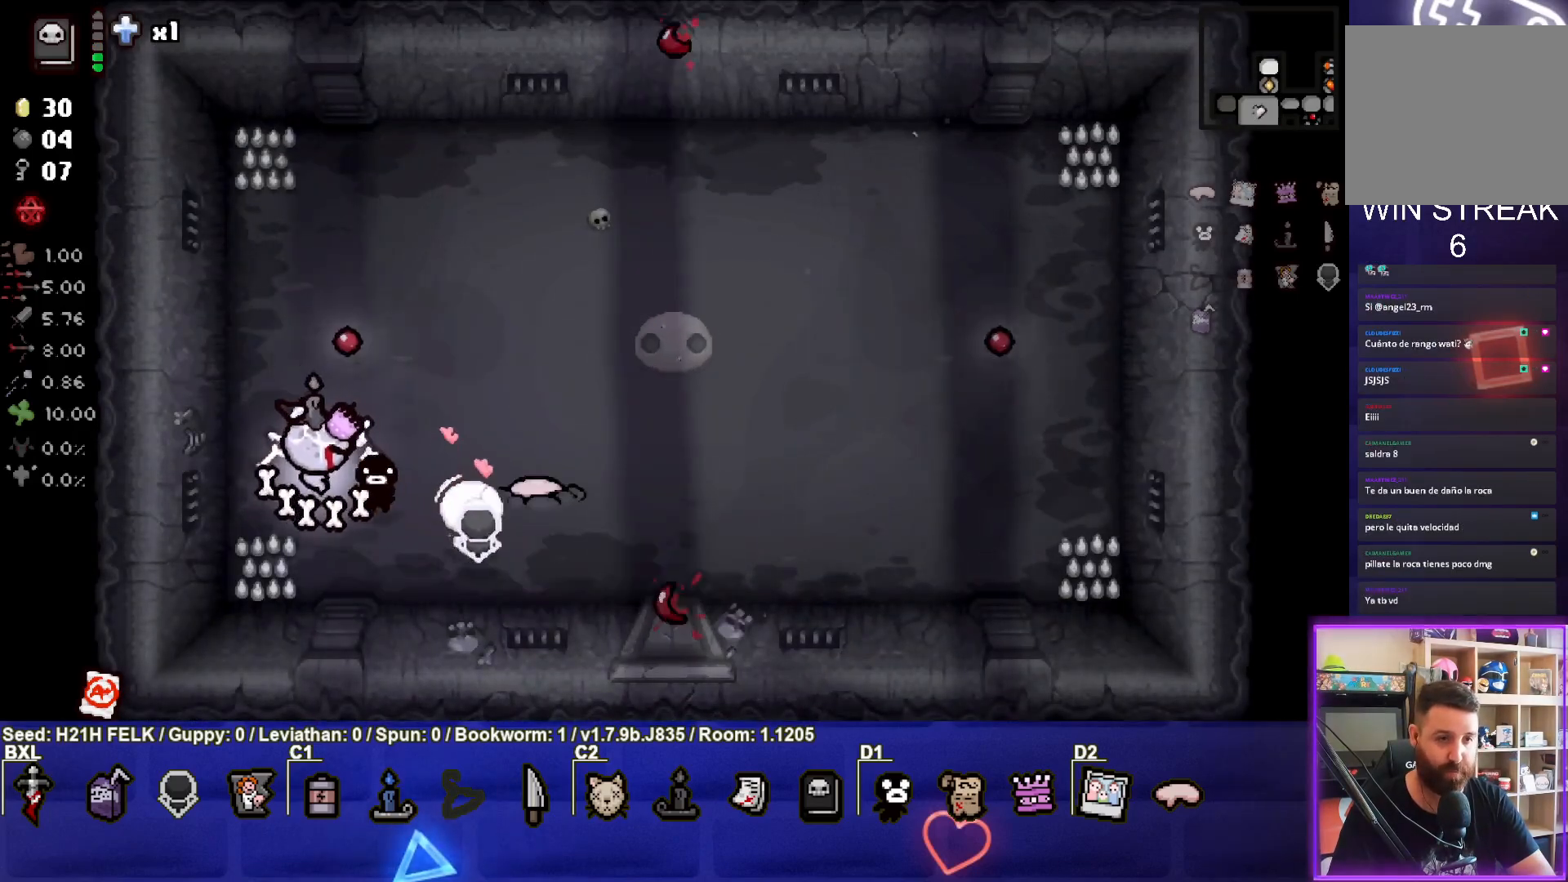
{"buttons": ["CIRCLE"], "left_stick": "left", "events": [[67, "left_stick", "center"], [133, "left_stick", "up-left"], [350, "left_stick", "down"], [383, "CIRCLE", "down"], [483, "left_stick", "left"]]}
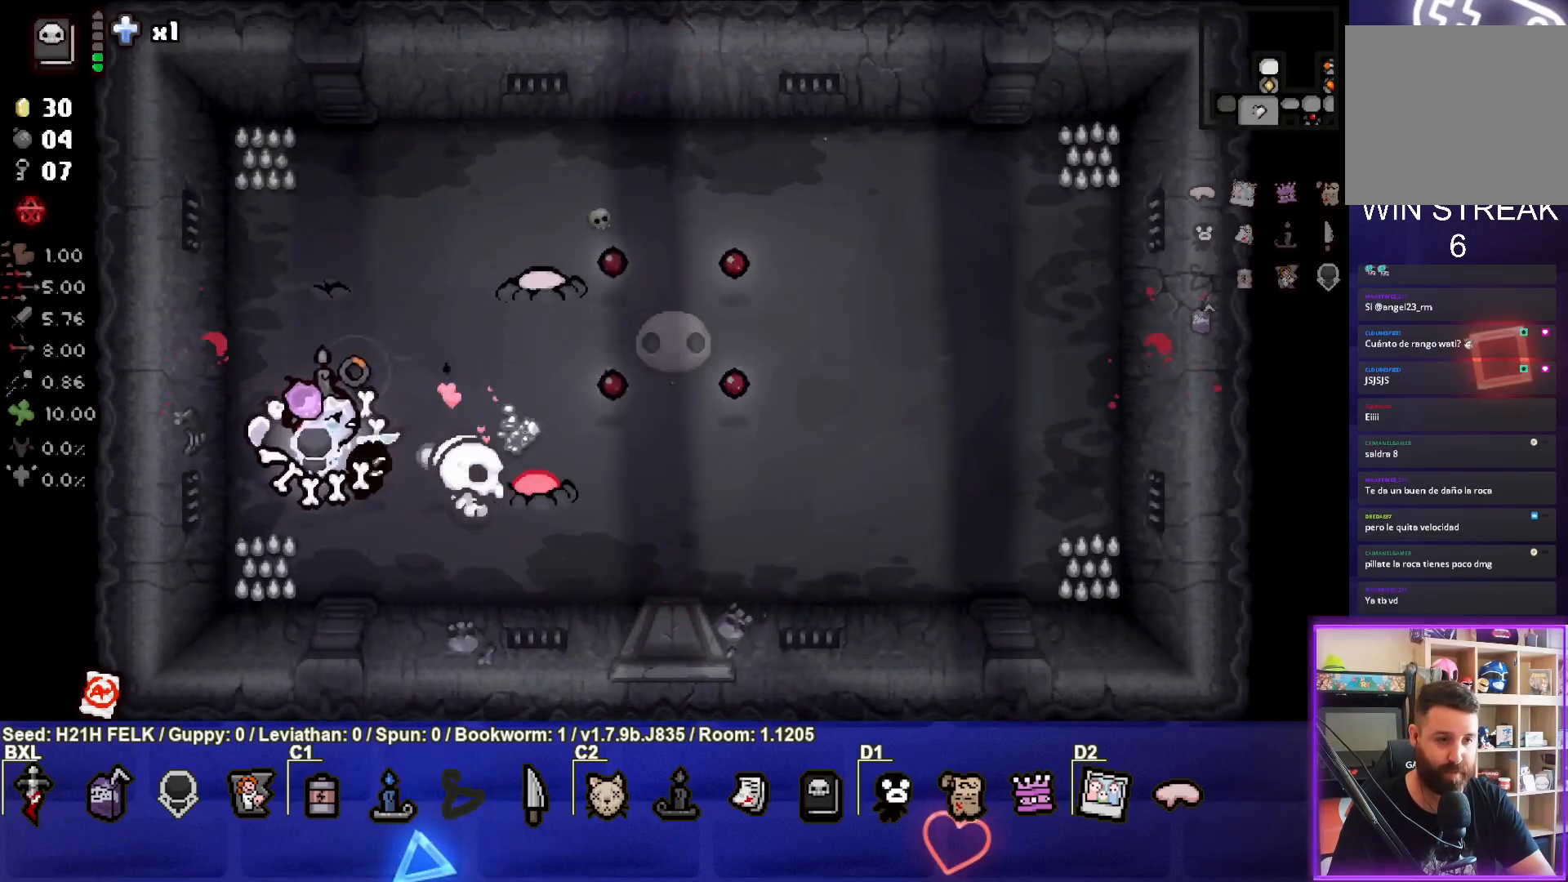
{"buttons": [], "left_stick": "down-left", "events": [[83, "left_stick", "up-left"], [150, "CIRCLE", "up"], [450, "left_stick", "down-left"]]}
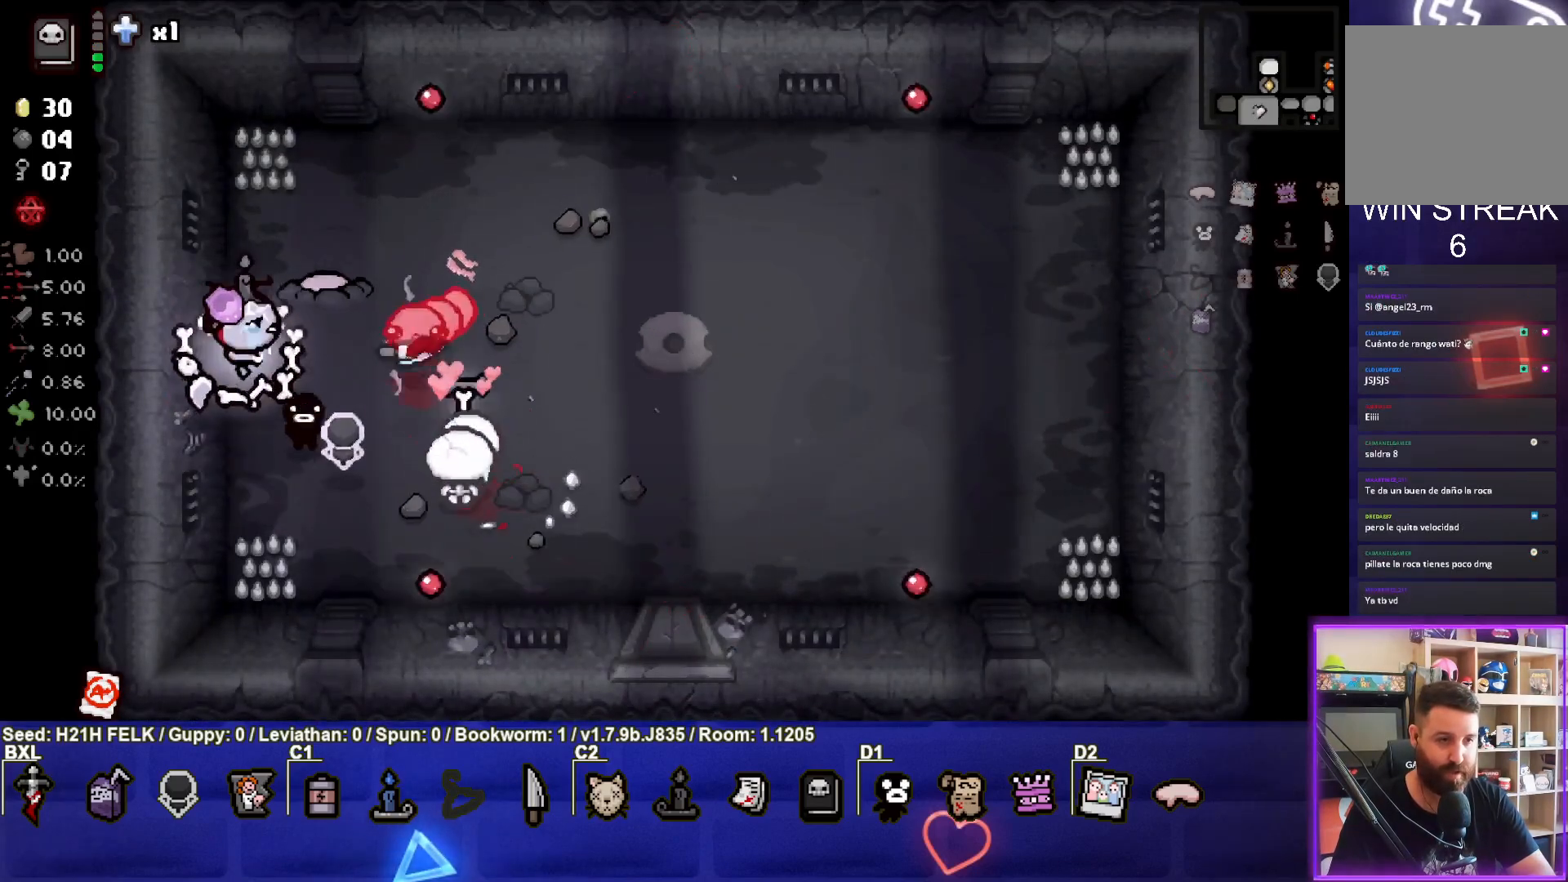
{"buttons": [], "left_stick": "down-left", "events": [[17, "left_stick", "down"], [33, "TRIANGLE", "down"], [250, "left_stick", "down-right"], [417, "left_stick", "down-left"], [433, "TRIANGLE", "up"]]}
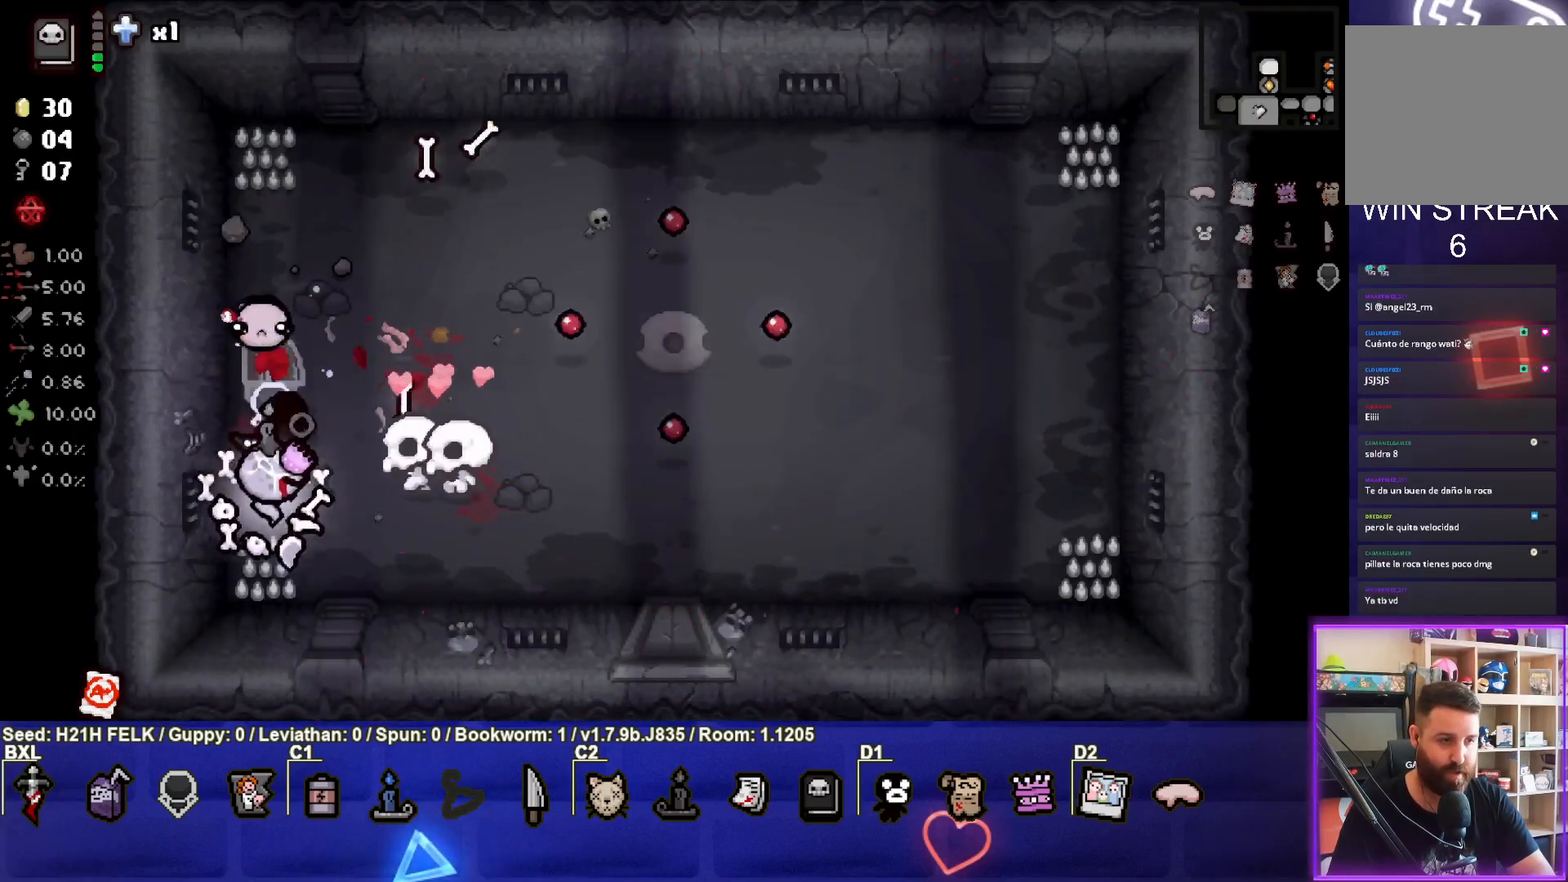
{"buttons": [], "left_stick": "right", "events": [[100, "left_stick", "center"], [350, "left_stick", "up-right"], [400, "left_stick", "right"]]}